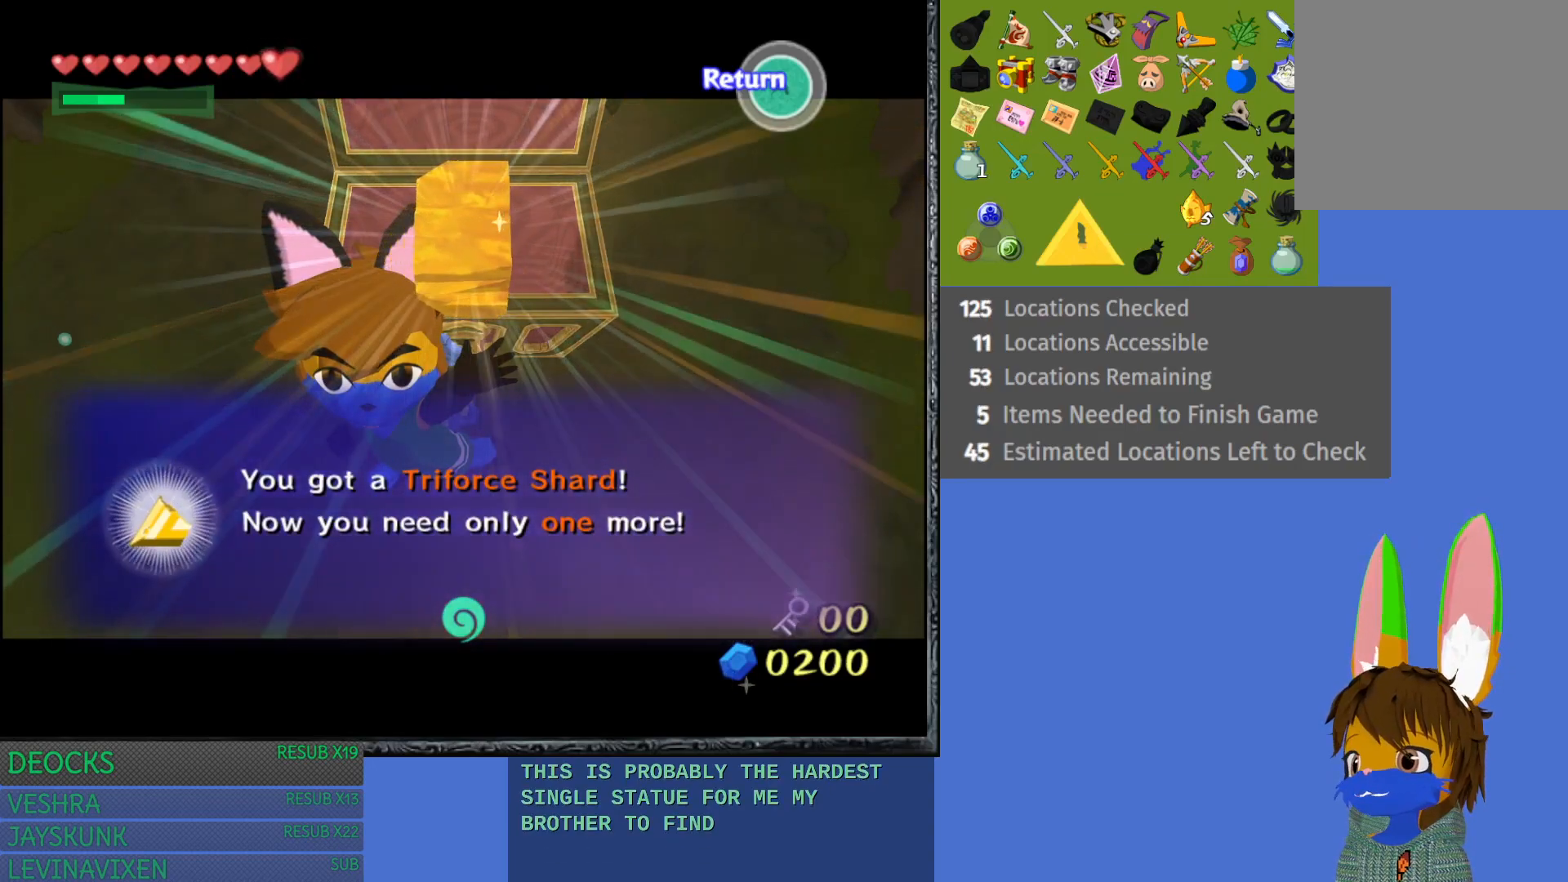
Gameplay with a controller (PlayStation layout); each line is a JSON object with the inputs held at the frame after it. "events" lists button and stick changes between this image and that frame as [ms after this image, input, new state], when the widget could be followed in between. Not read: L3 R3.
{"buttons": ["CROSS"], "left_stick": "center", "right_stick": "center", "events": [[333, "CROSS", "down"]]}
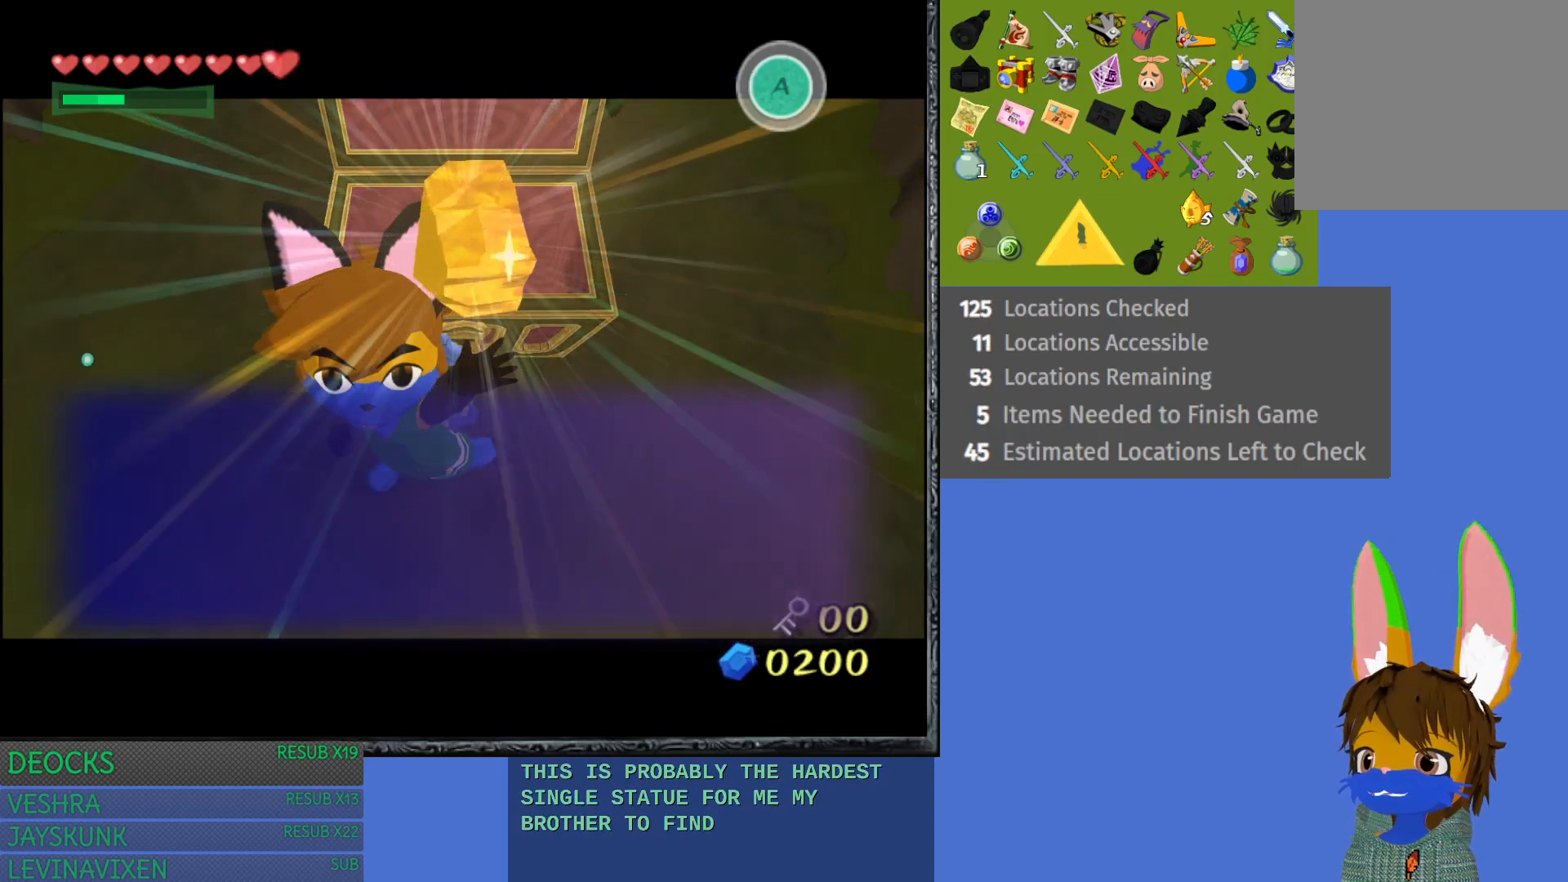
{"buttons": [], "left_stick": "down-left", "right_stick": "center", "events": [[33, "CROSS", "up"], [367, "left_stick", "down-left"]]}
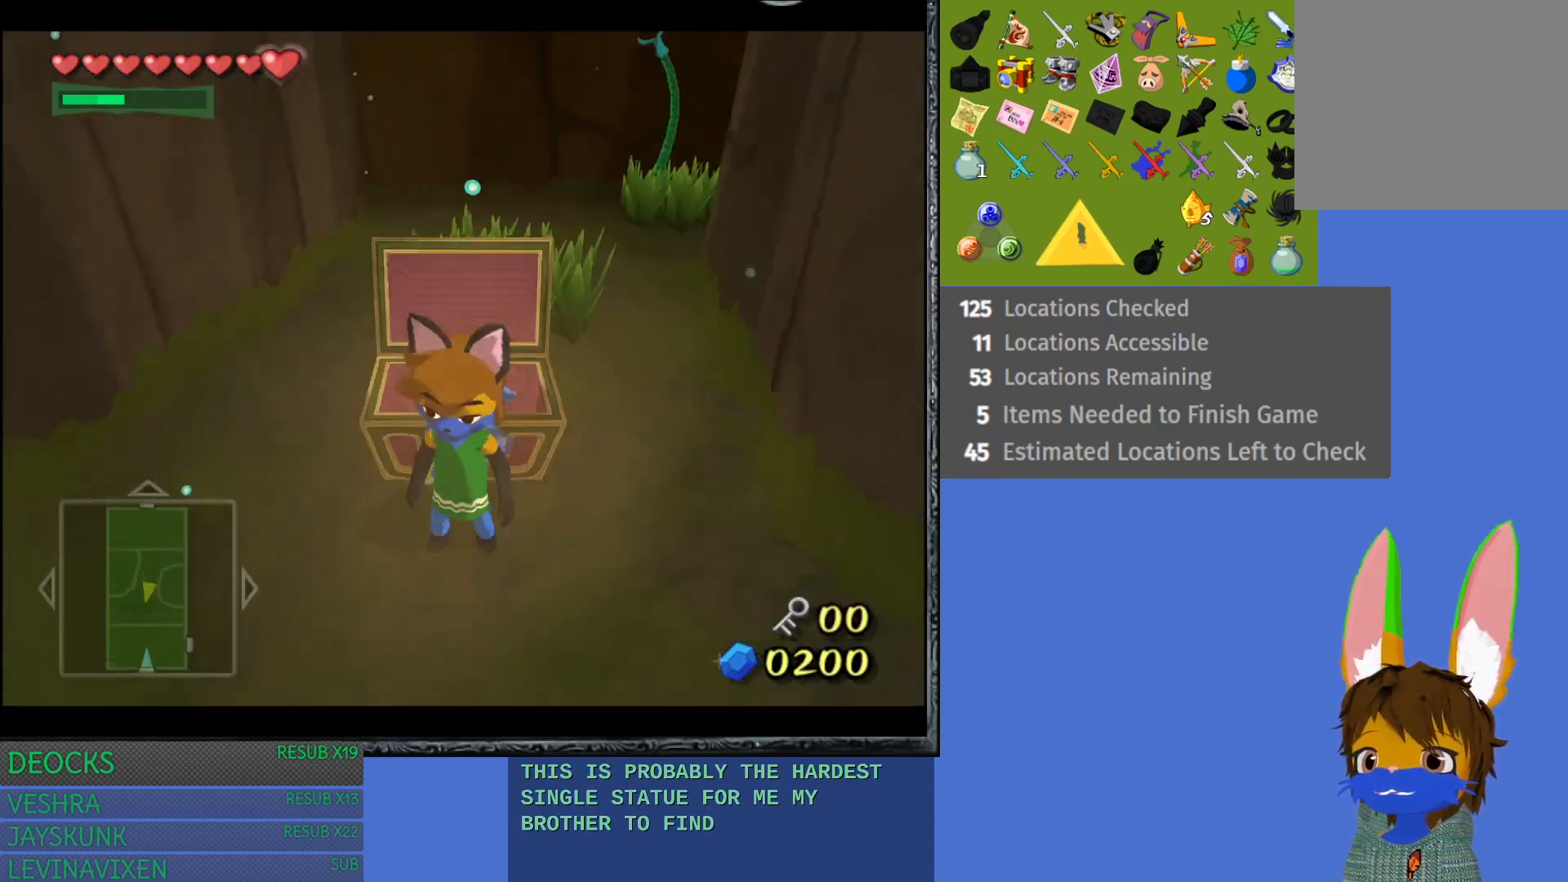
{"buttons": [], "left_stick": "center", "right_stick": "center", "events": [[117, "L1", "down"], [133, "left_stick", "center"], [317, "L1", "up"]]}
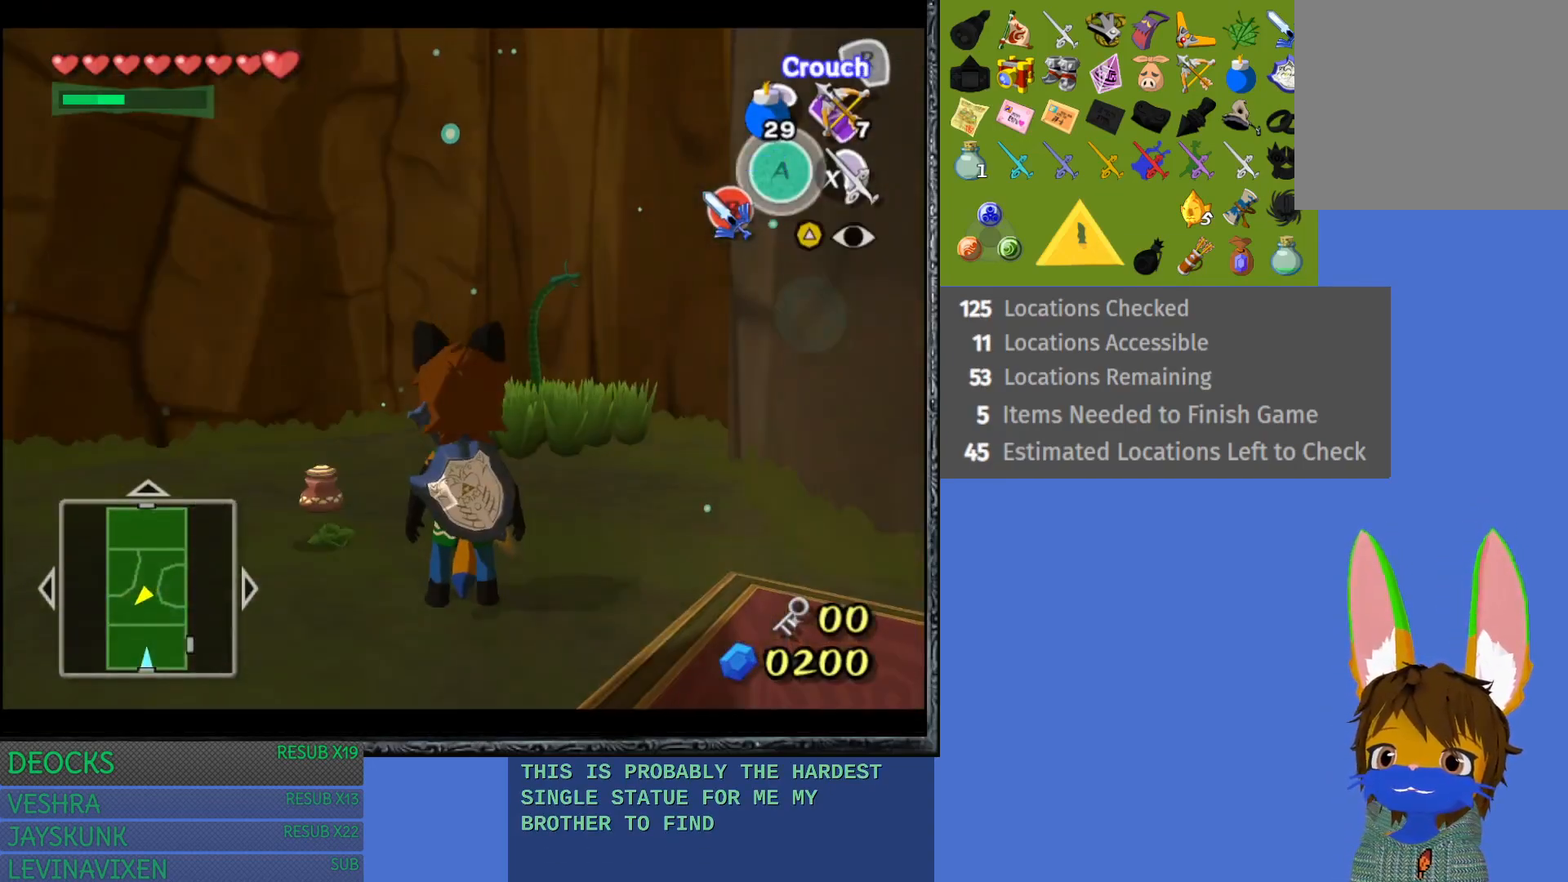
{"buttons": [], "left_stick": "up-left", "right_stick": "center", "events": [[83, "left_stick", "up-left"]]}
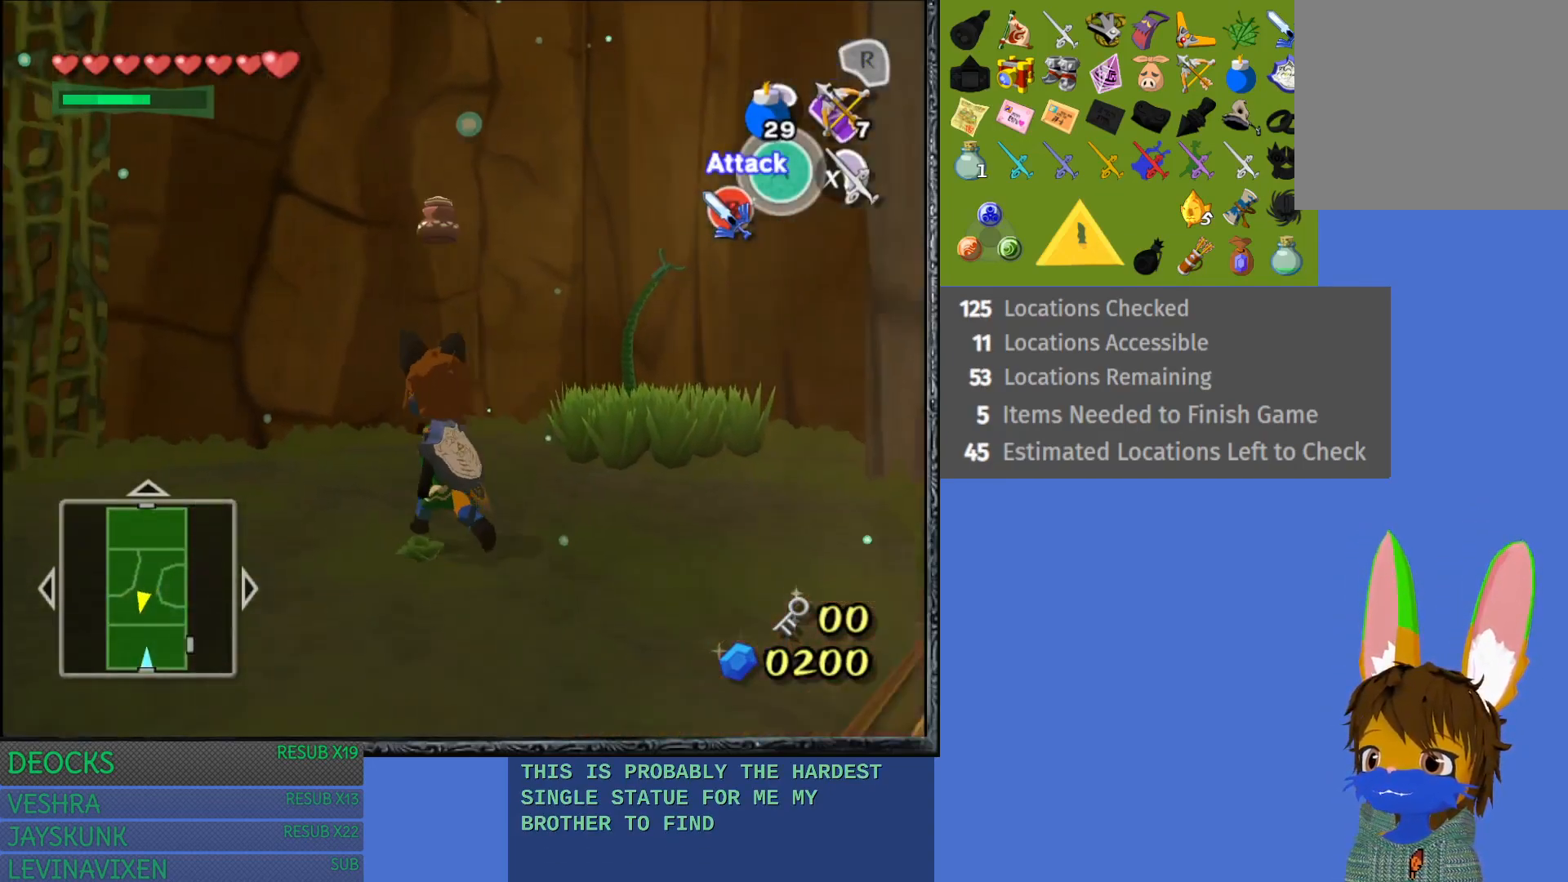
{"buttons": [], "left_stick": "left", "right_stick": "center", "events": [[117, "left_stick", "left"]]}
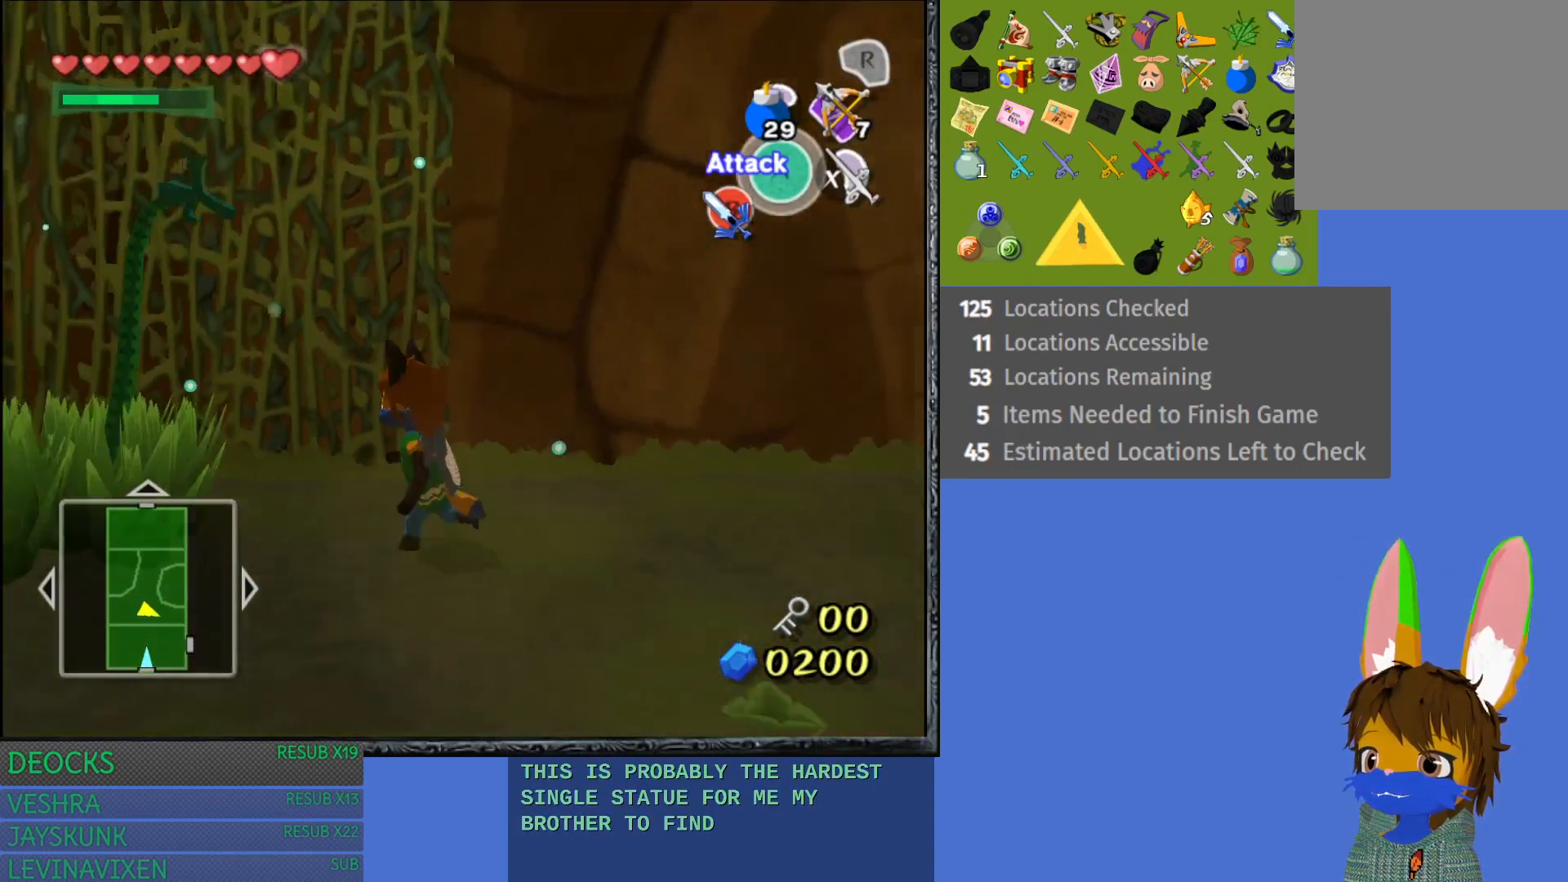
{"buttons": [], "left_stick": "up-left", "right_stick": "center", "events": [[67, "left_stick", "down-left"], [283, "left_stick", "center"], [333, "left_stick", "up-left"], [367, "SQUARE", "down"], [483, "SQUARE", "up"]]}
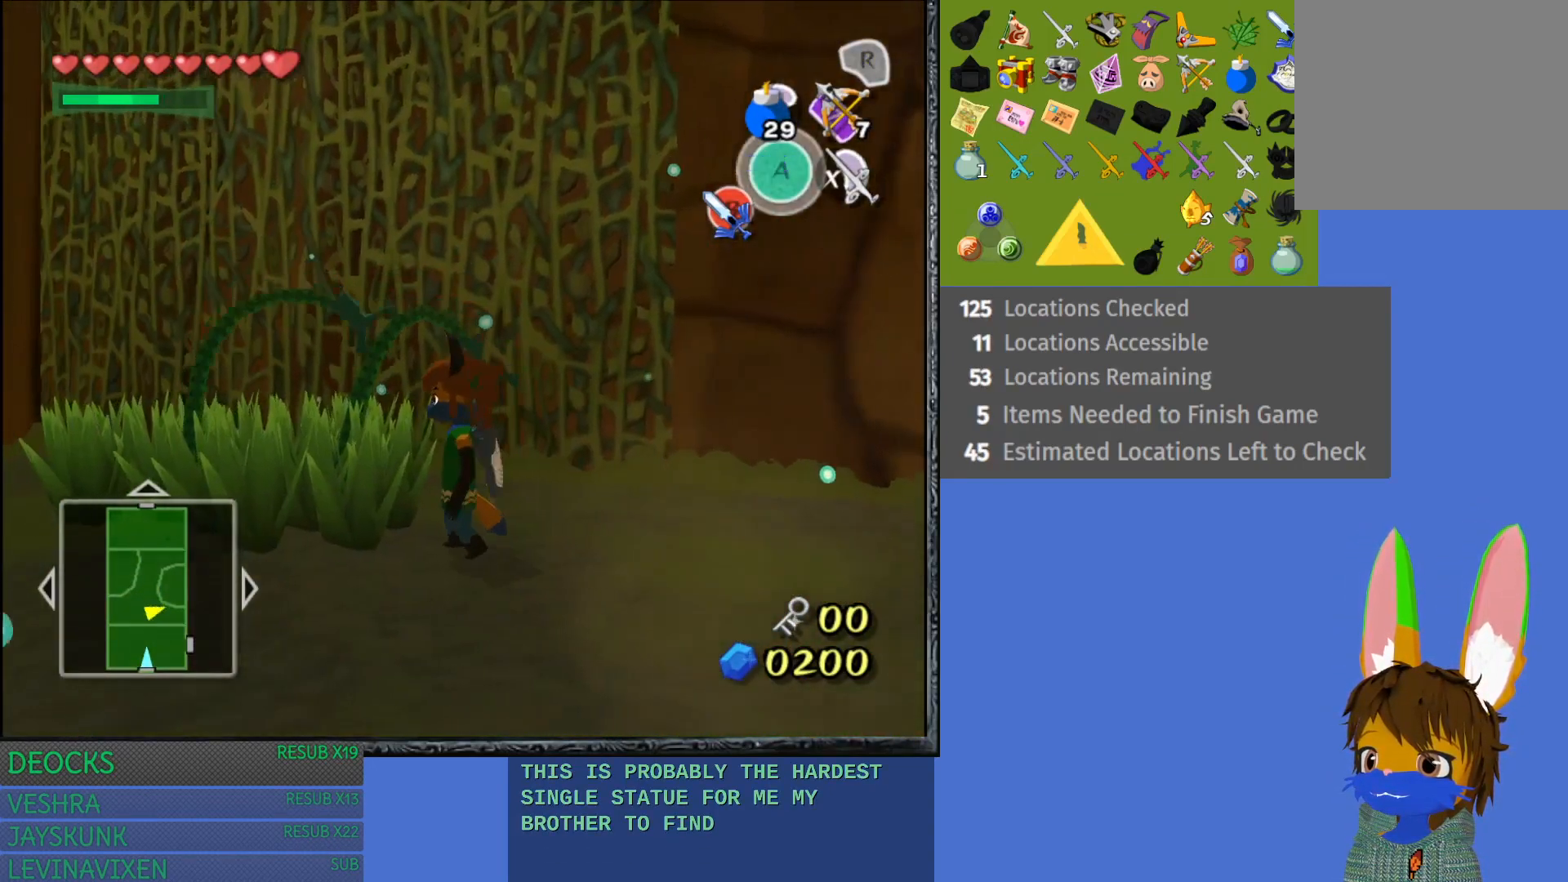
{"buttons": ["SQUARE"], "left_stick": "down-right", "right_stick": "center", "events": [[67, "SQUARE", "down"], [200, "SQUARE", "up"], [250, "SQUARE", "down"], [383, "SQUARE", "up"], [450, "SQUARE", "down"], [500, "left_stick", "down-right"]]}
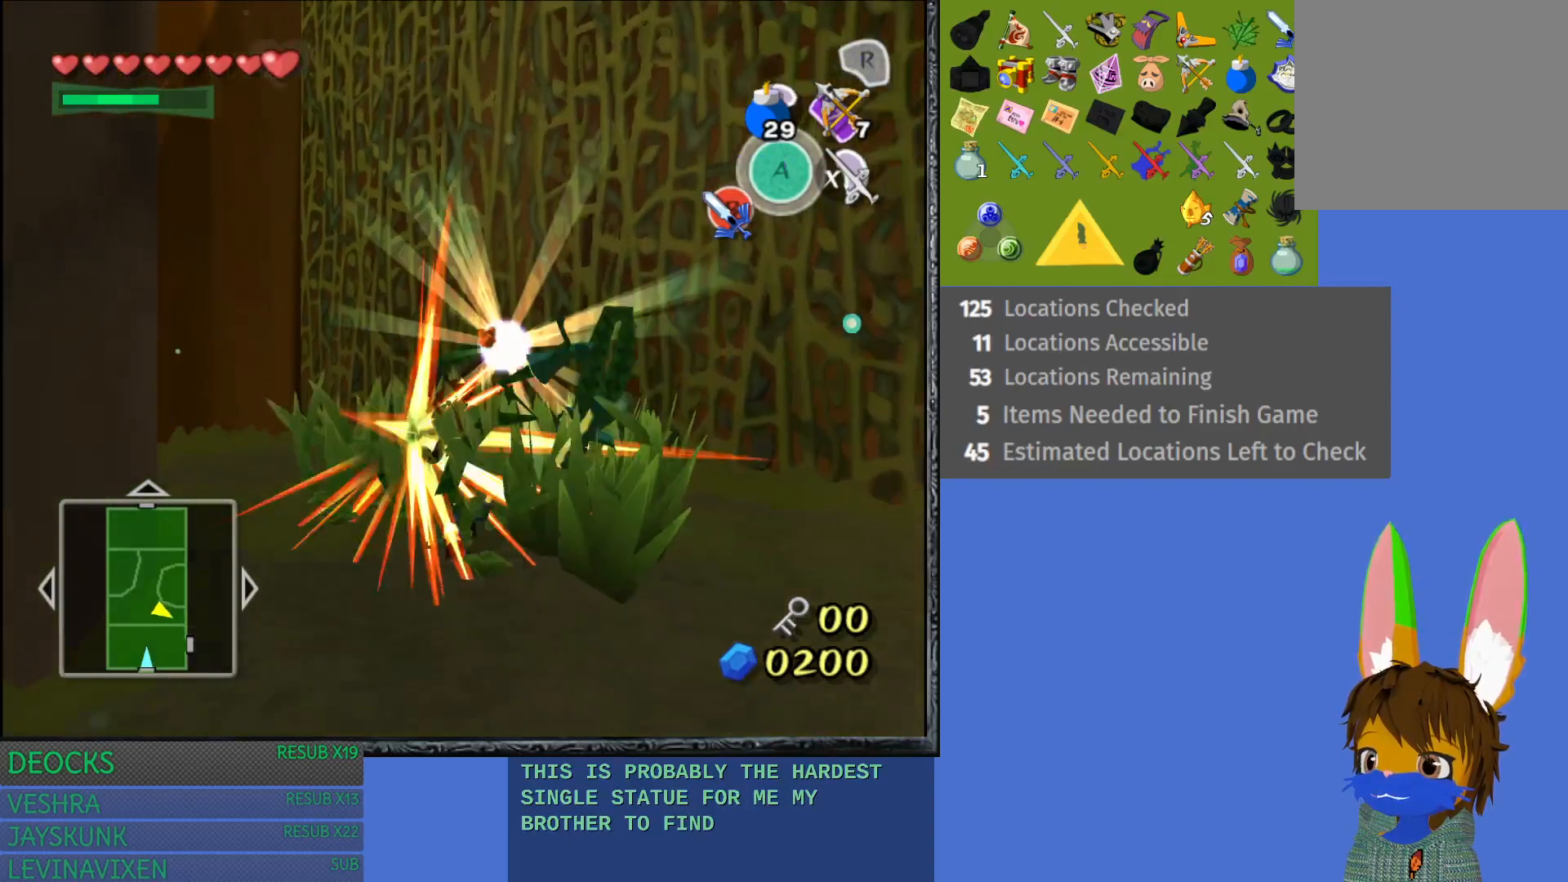
{"buttons": ["SQUARE"], "left_stick": "down-left", "right_stick": "center", "events": [[17, "left_stick", "right"], [33, "SQUARE", "up"], [83, "SQUARE", "down"], [183, "SQUARE", "up"], [183, "left_stick", "left"], [250, "left_stick", "down"], [300, "SQUARE", "down"], [317, "left_stick", "right"], [367, "SQUARE", "up"], [433, "SQUARE", "down"], [450, "left_stick", "down-left"]]}
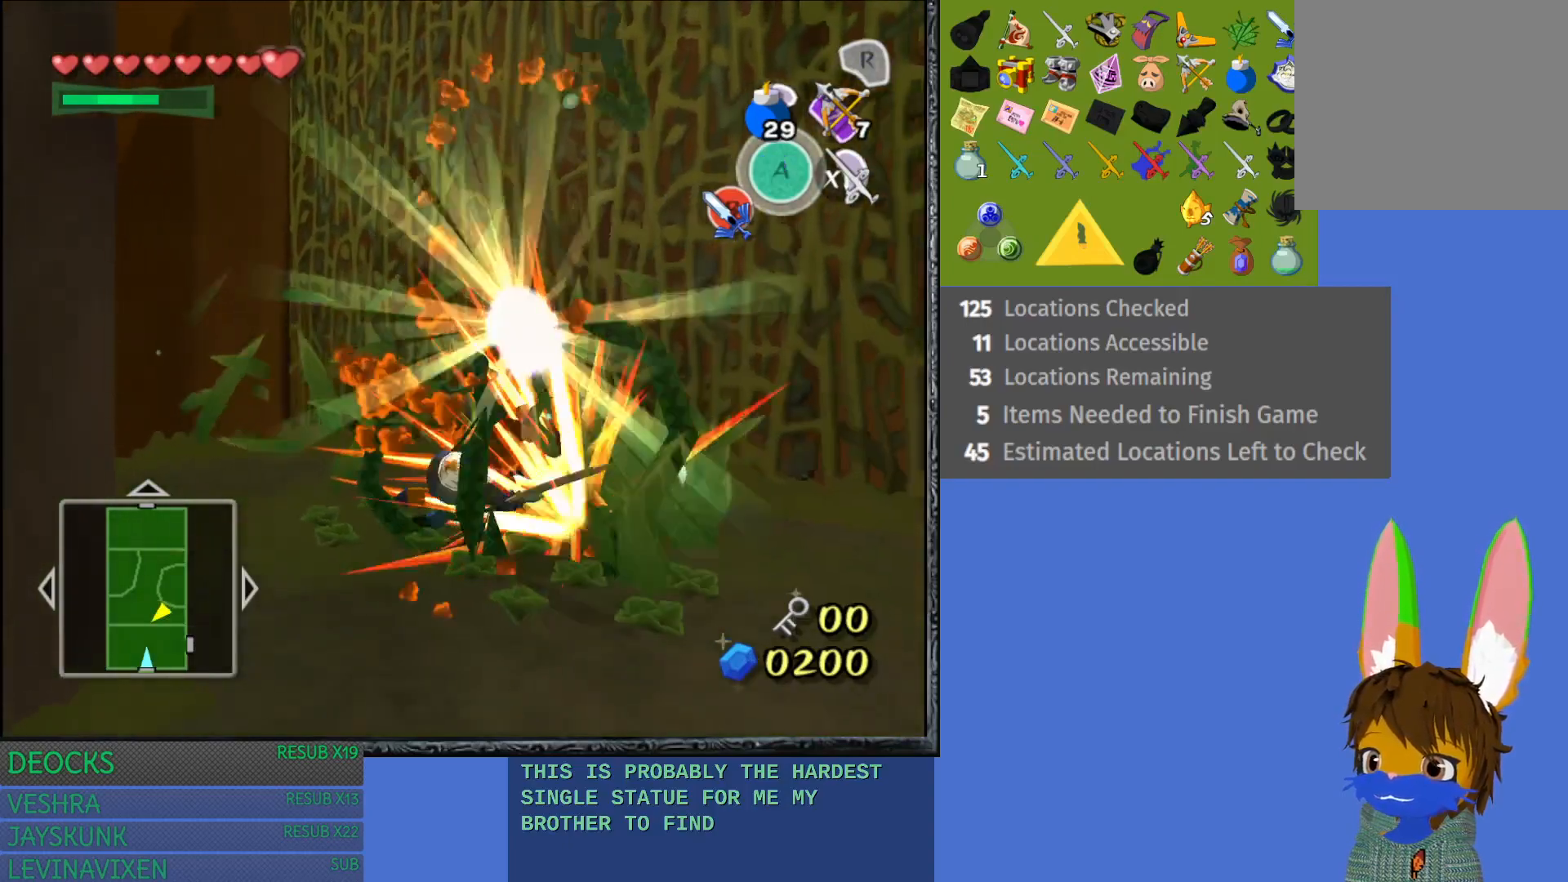
{"buttons": ["SQUARE"], "left_stick": "down", "right_stick": "center", "events": [[17, "SQUARE", "up"], [17, "left_stick", "down-right"], [117, "SQUARE", "down"], [150, "left_stick", "left"], [217, "SQUARE", "up"], [233, "left_stick", "down"], [283, "SQUARE", "down"], [317, "left_stick", "right"], [400, "SQUARE", "up"], [400, "left_stick", "left"], [467, "SQUARE", "down"], [483, "left_stick", "down"]]}
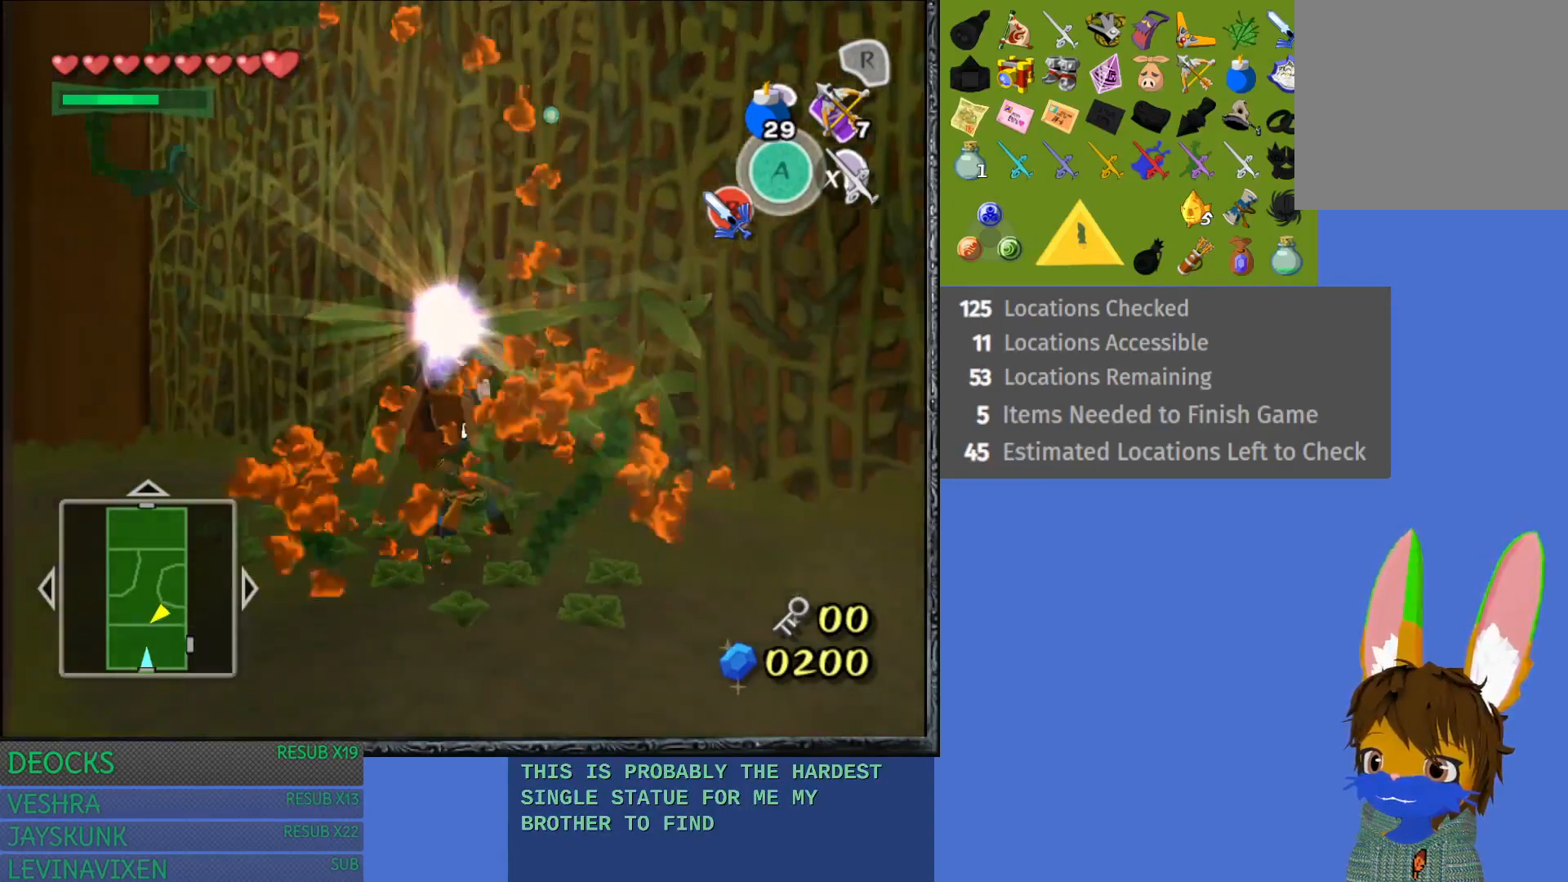
{"buttons": [], "left_stick": "up", "right_stick": "center", "events": [[83, "SQUARE", "up"], [83, "left_stick", "right"], [133, "SQUARE", "down"], [167, "left_stick", "left"], [267, "SQUARE", "up"], [283, "left_stick", "down"], [333, "SQUARE", "down"], [383, "left_stick", "right"], [467, "SQUARE", "up"], [467, "left_stick", "up"]]}
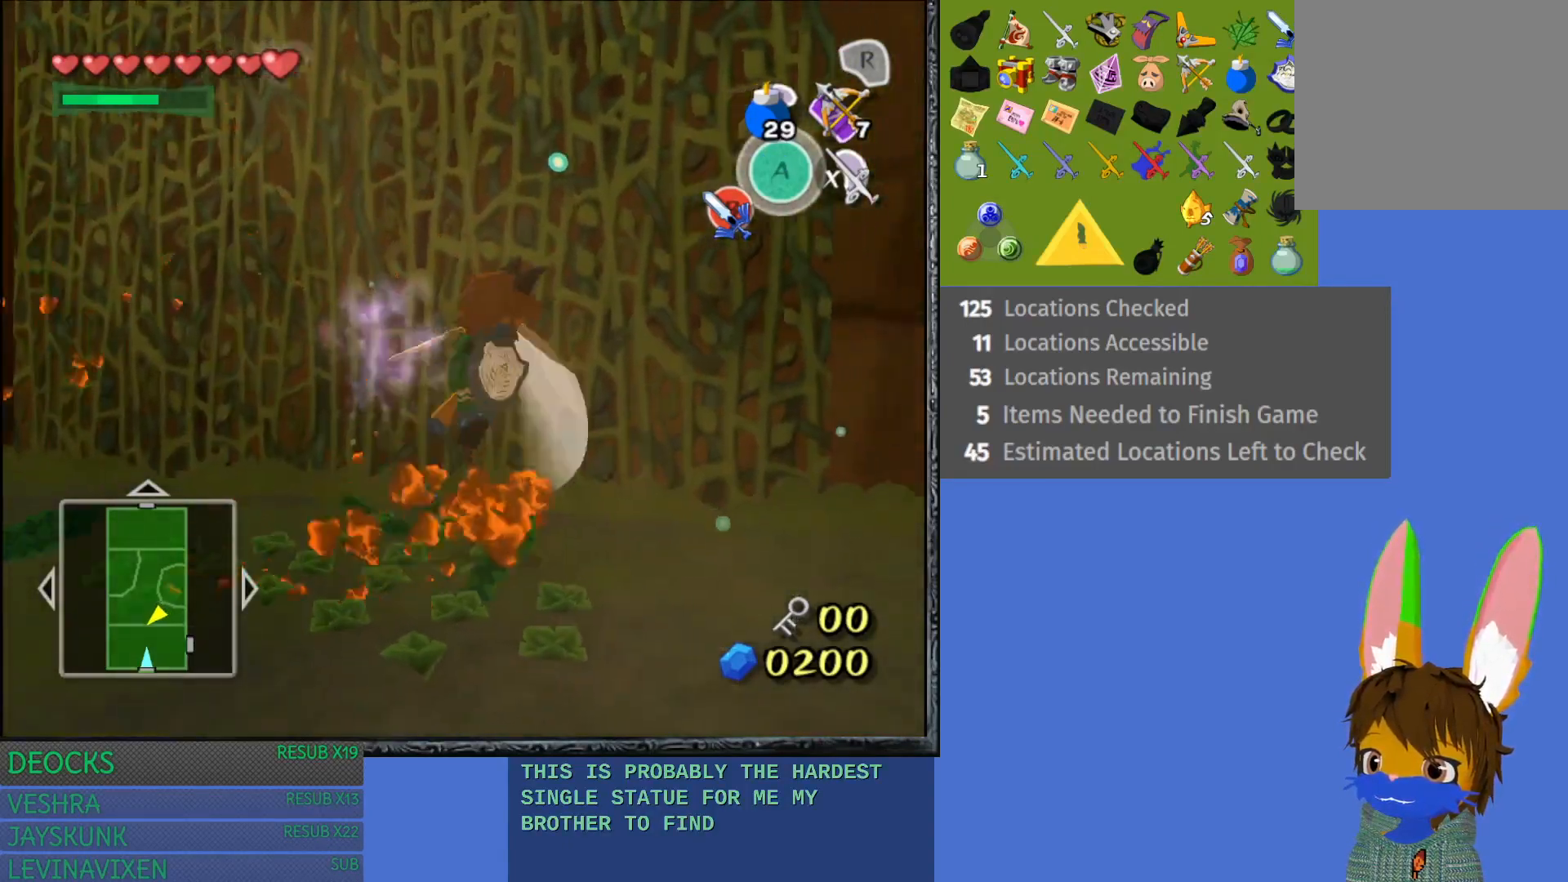
{"buttons": [], "left_stick": "down-right", "right_stick": "center", "events": [[17, "left_stick", "left"], [50, "SQUARE", "down"], [133, "left_stick", "down-right"], [183, "SQUARE", "up"], [283, "SQUARE", "down"], [333, "SQUARE", "up"]]}
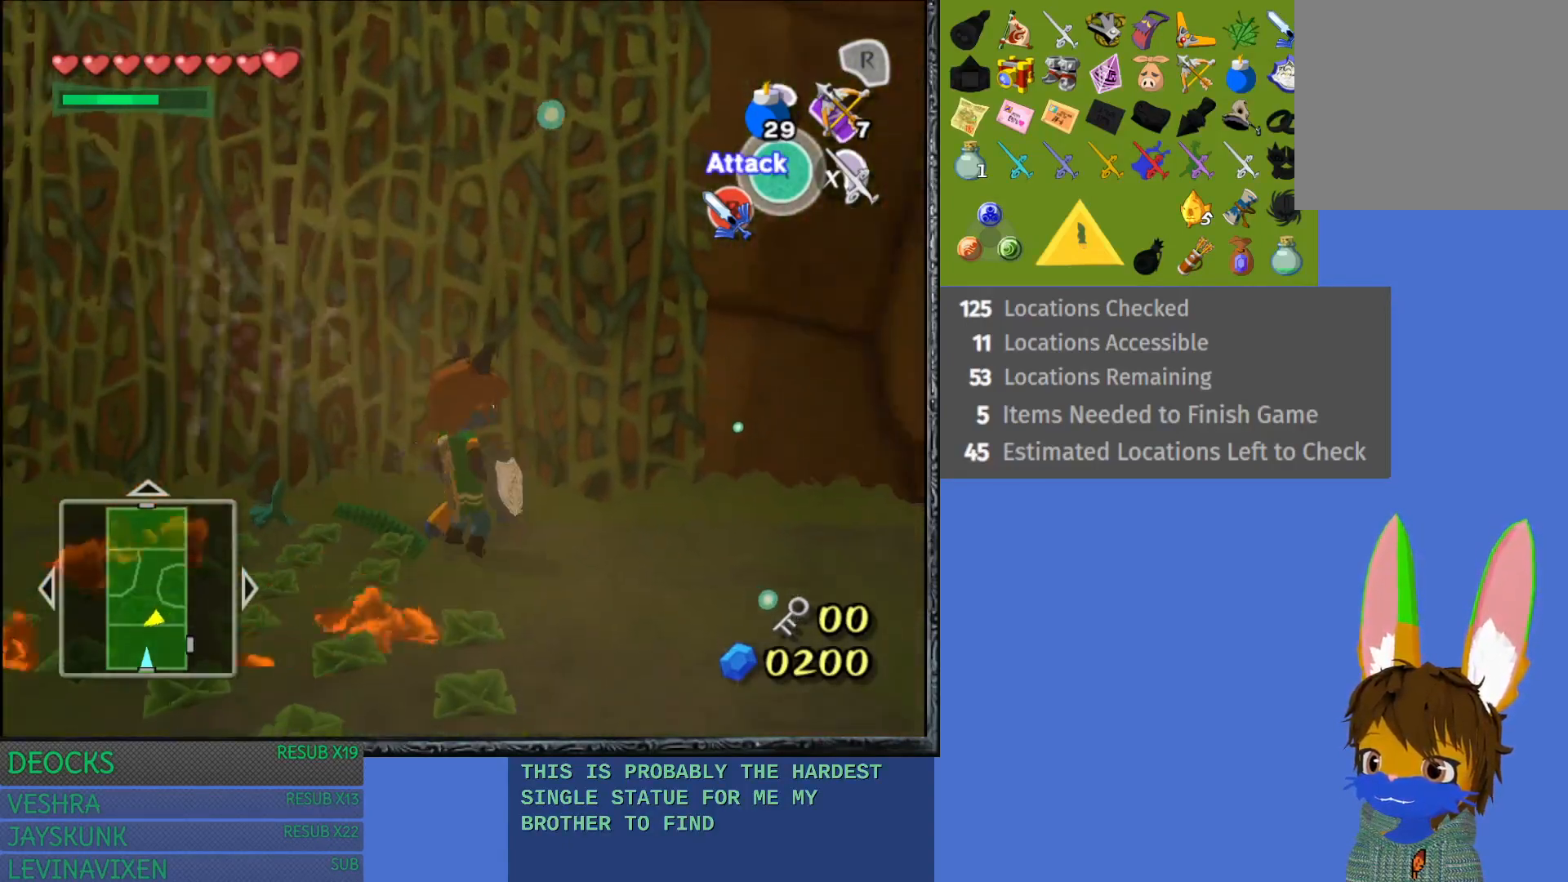
{"buttons": [], "left_stick": "right", "right_stick": "center", "events": [[367, "left_stick", "right"]]}
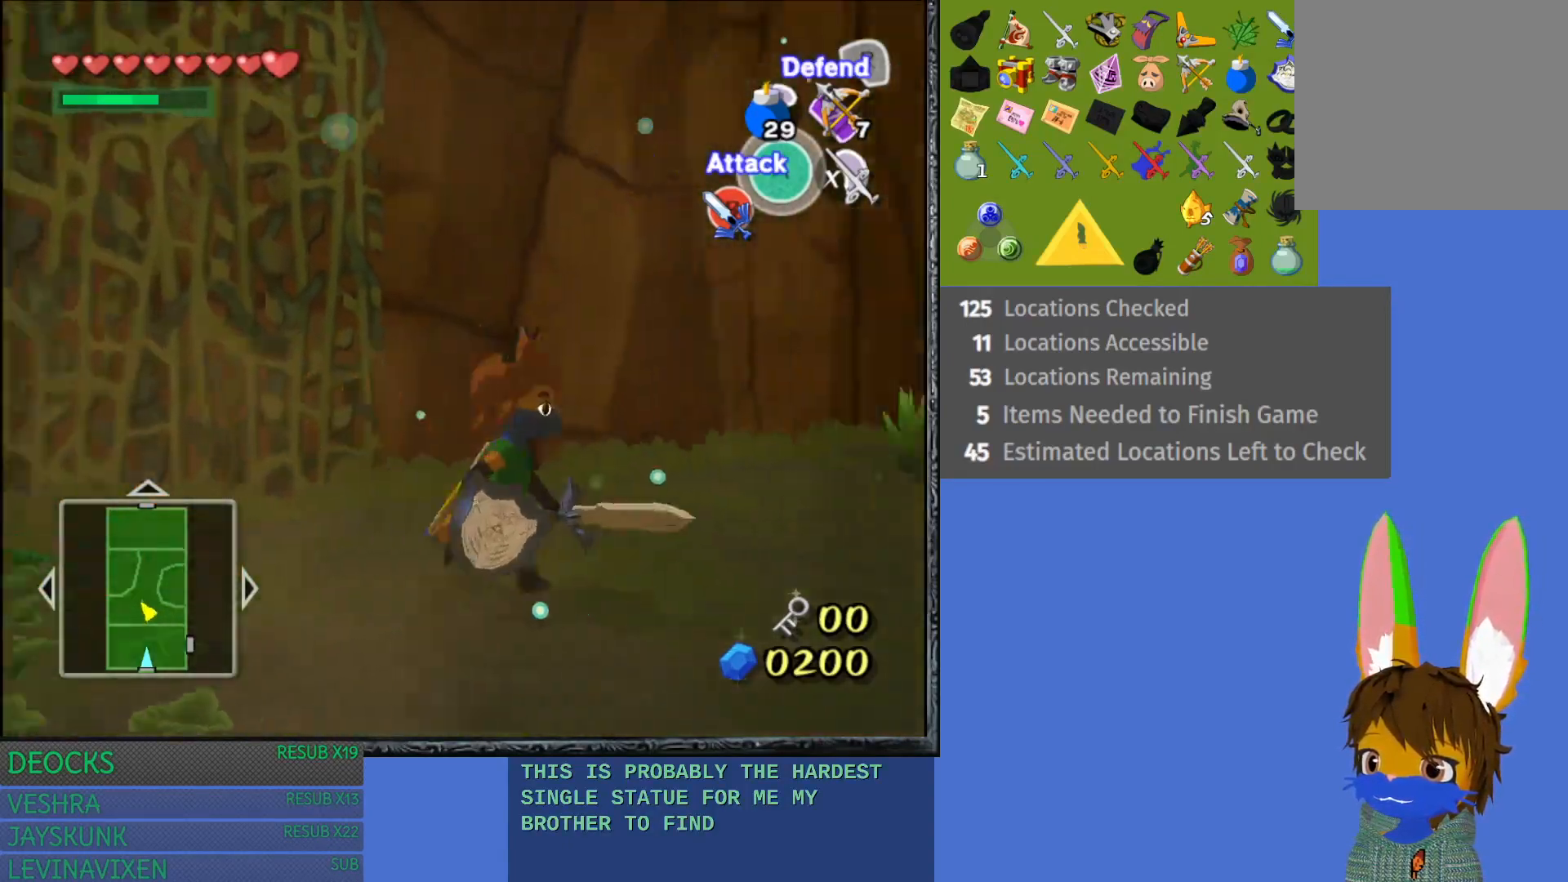
{"buttons": [], "left_stick": "up", "right_stick": "center", "events": [[17, "left_stick", "up-right"], [450, "left_stick", "up"]]}
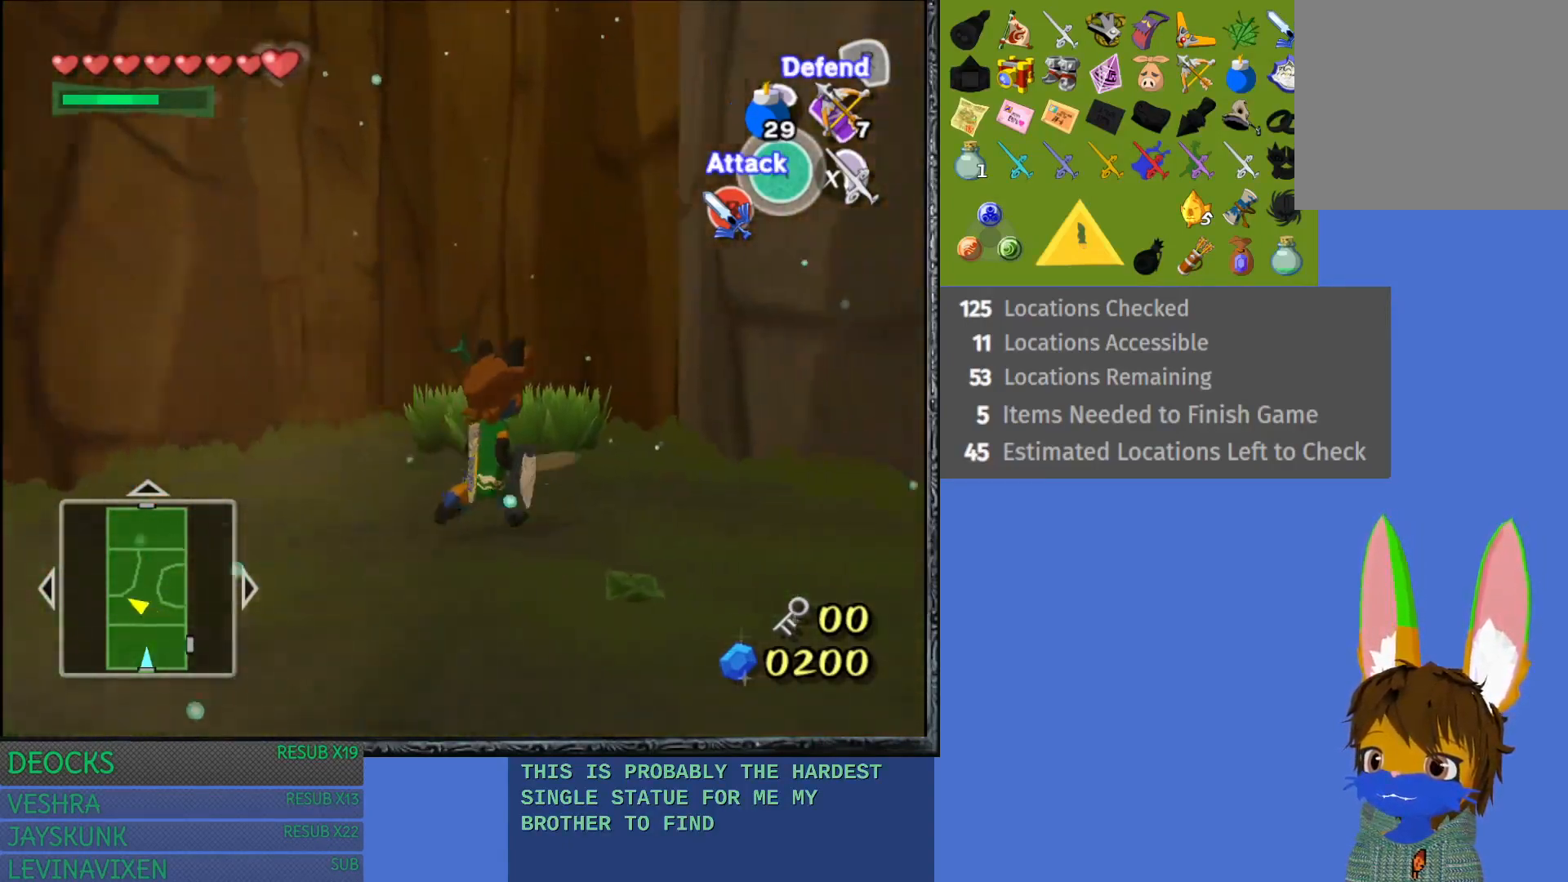
{"buttons": [], "left_stick": "up", "right_stick": "center", "events": [[367, "SQUARE", "down"], [500, "SQUARE", "up"]]}
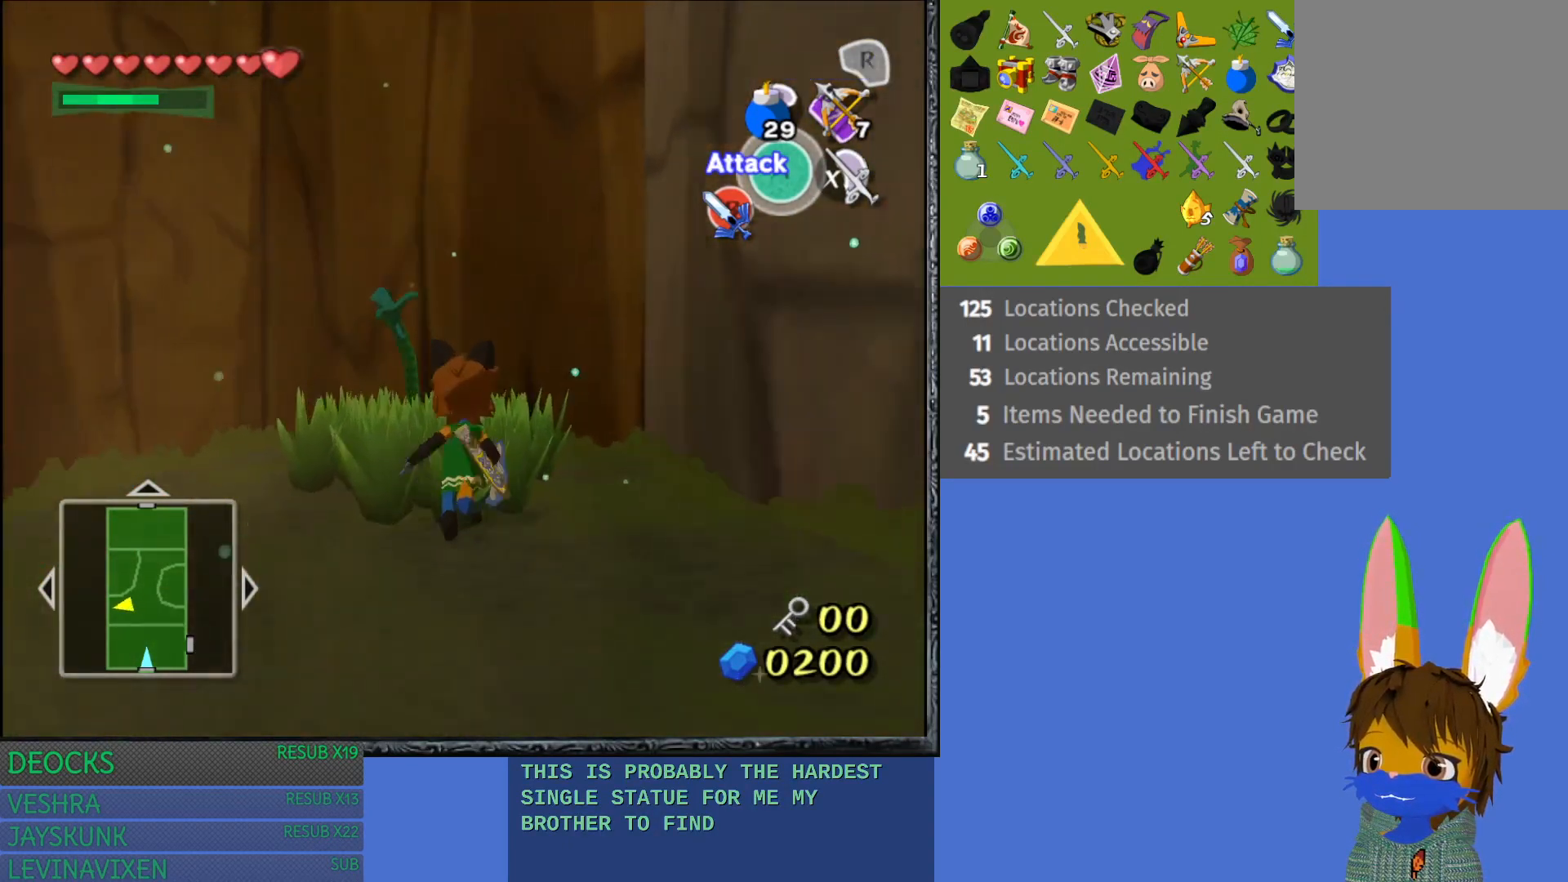
{"buttons": ["SQUARE"], "left_stick": "up", "right_stick": "center", "events": [[100, "SQUARE", "down"], [200, "SQUARE", "up"], [283, "SQUARE", "down"], [433, "SQUARE", "up"], [500, "SQUARE", "down"]]}
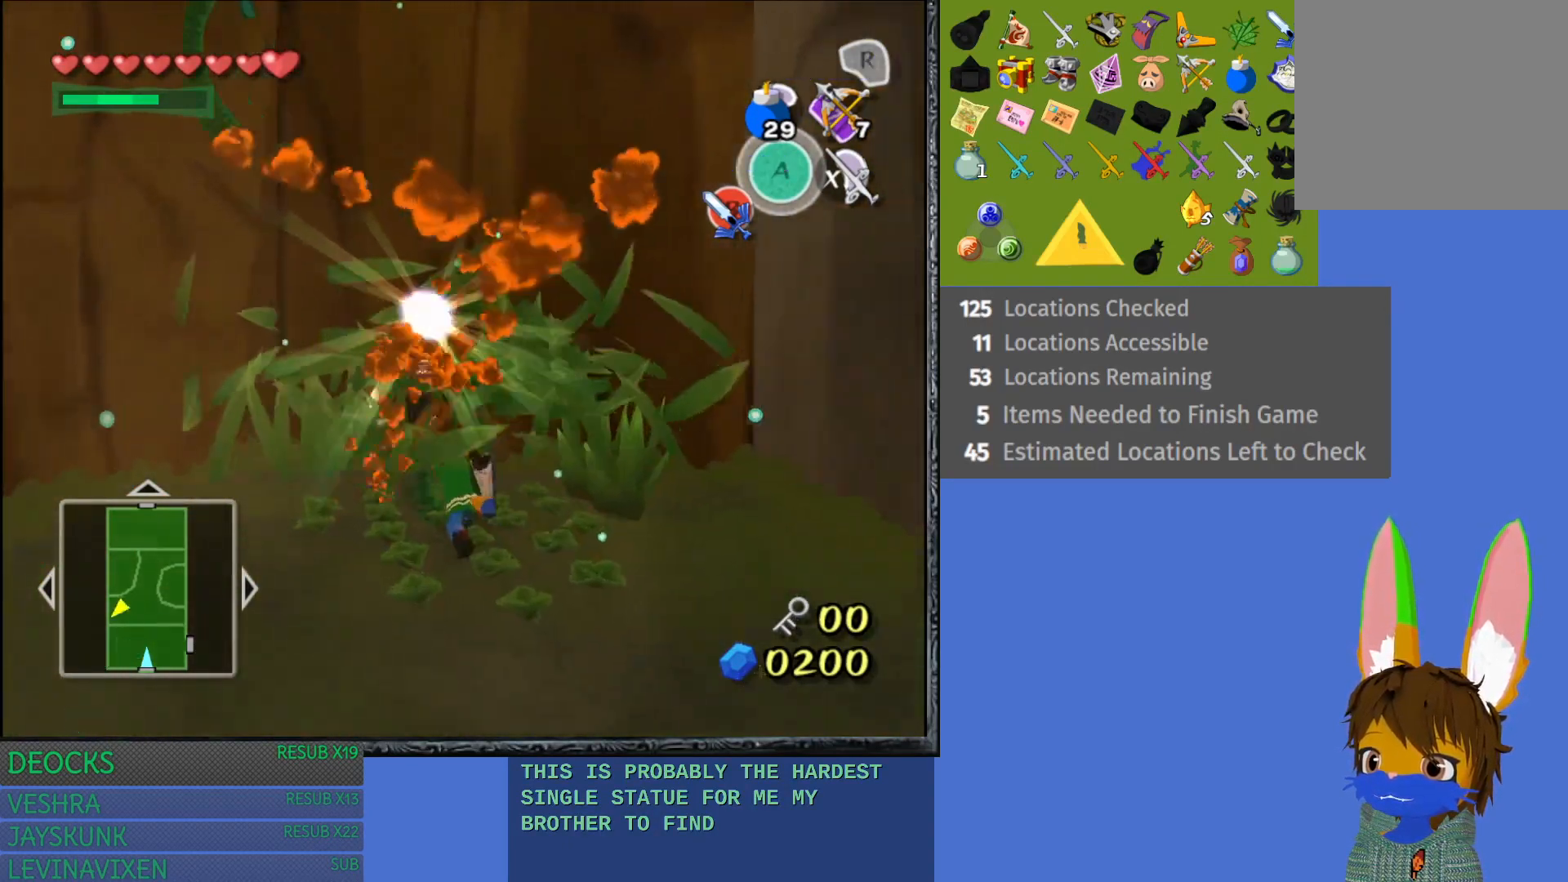
{"buttons": [], "left_stick": "right", "right_stick": "center", "events": [[117, "SQUARE", "up"], [217, "SQUARE", "down"], [217, "left_stick", "up-right"], [350, "SQUARE", "up"], [350, "left_stick", "right"]]}
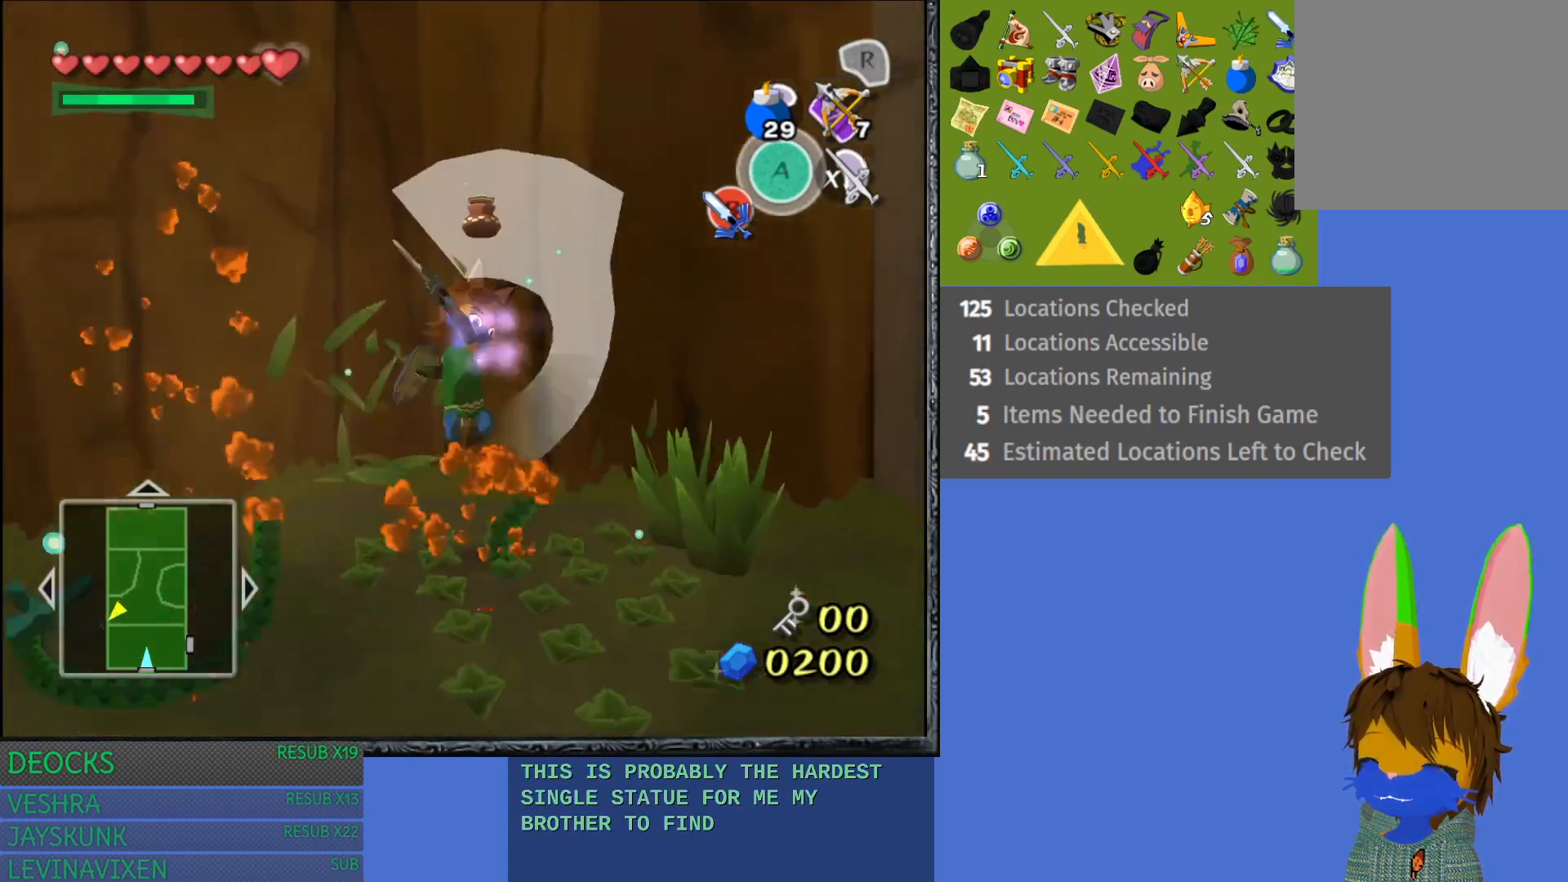
{"buttons": ["SQUARE"], "left_stick": "down-right", "right_stick": "center", "events": [[333, "SQUARE", "down"], [367, "left_stick", "down-right"]]}
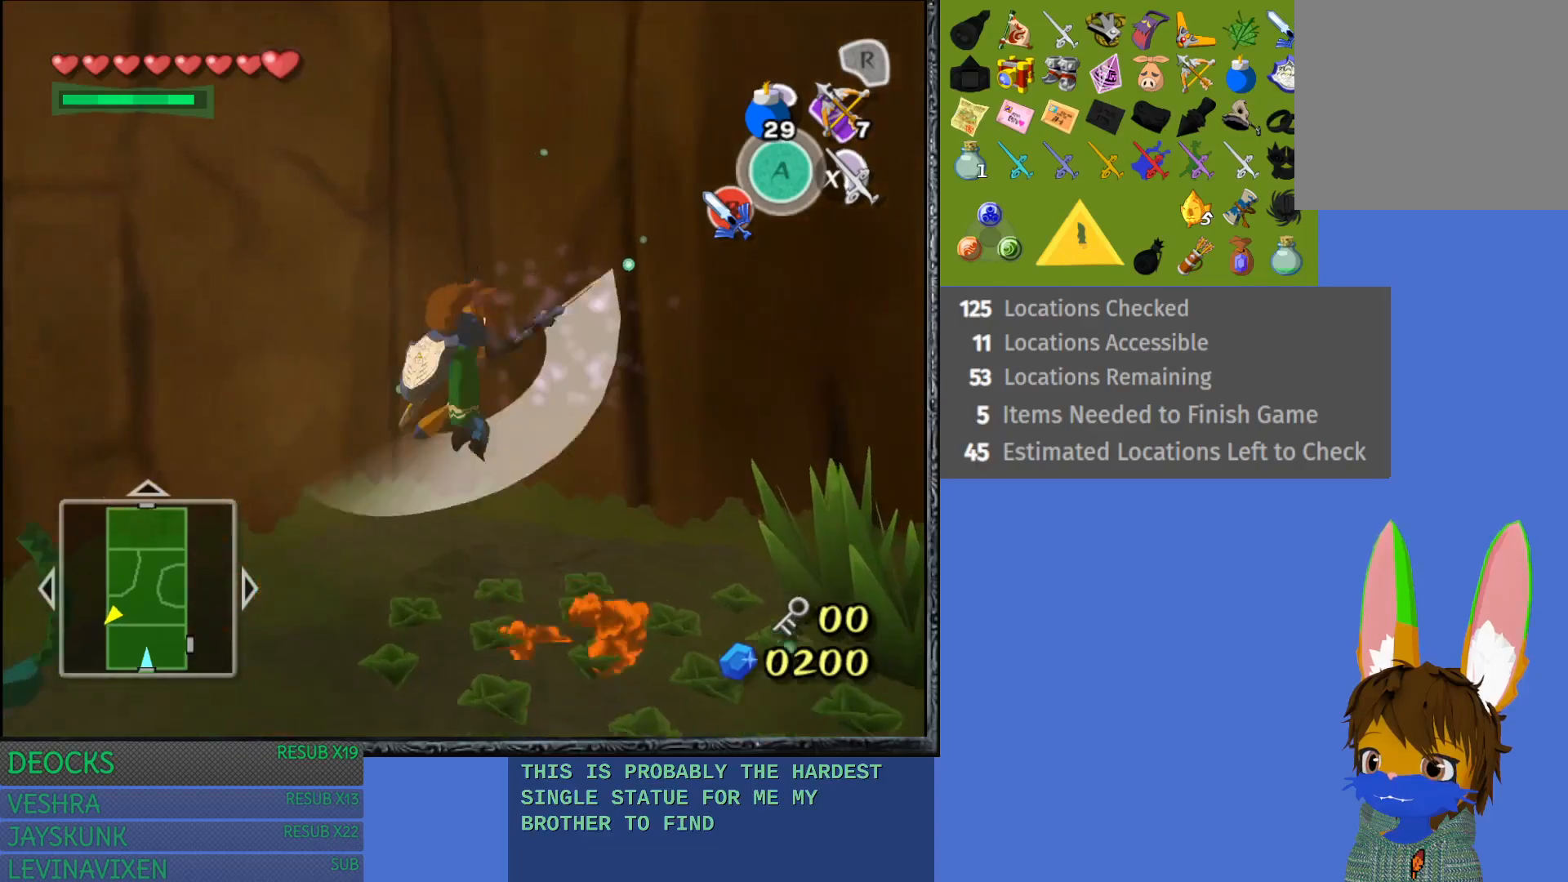
{"buttons": [], "left_stick": "down-right", "right_stick": "center", "events": [[17, "SQUARE", "up"]]}
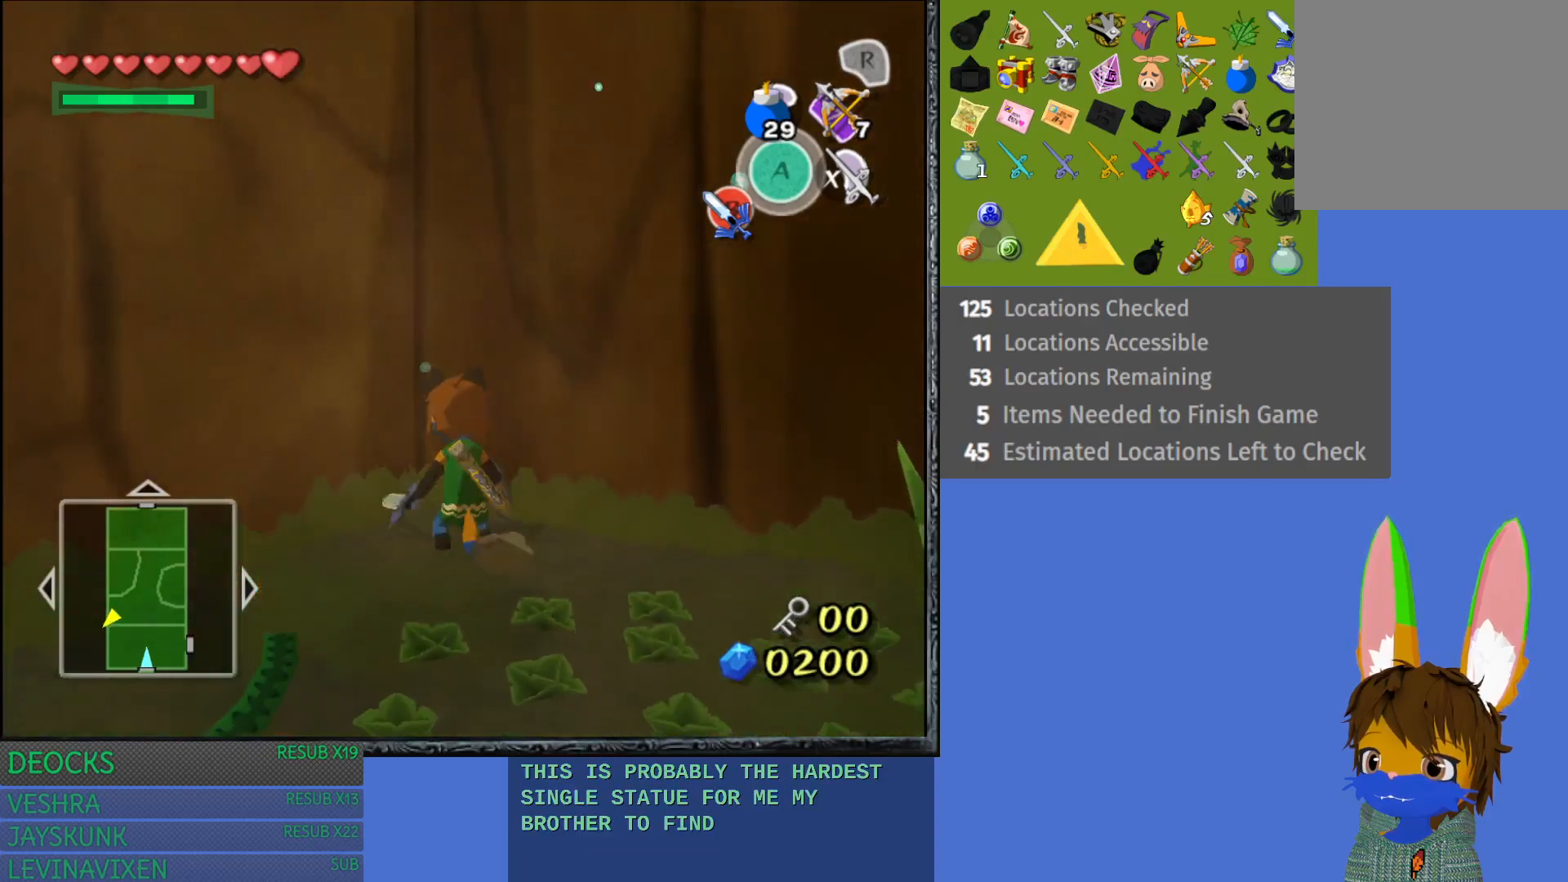
{"buttons": ["SQUARE"], "left_stick": "down-right", "right_stick": "center", "events": [[133, "SQUARE", "down"]]}
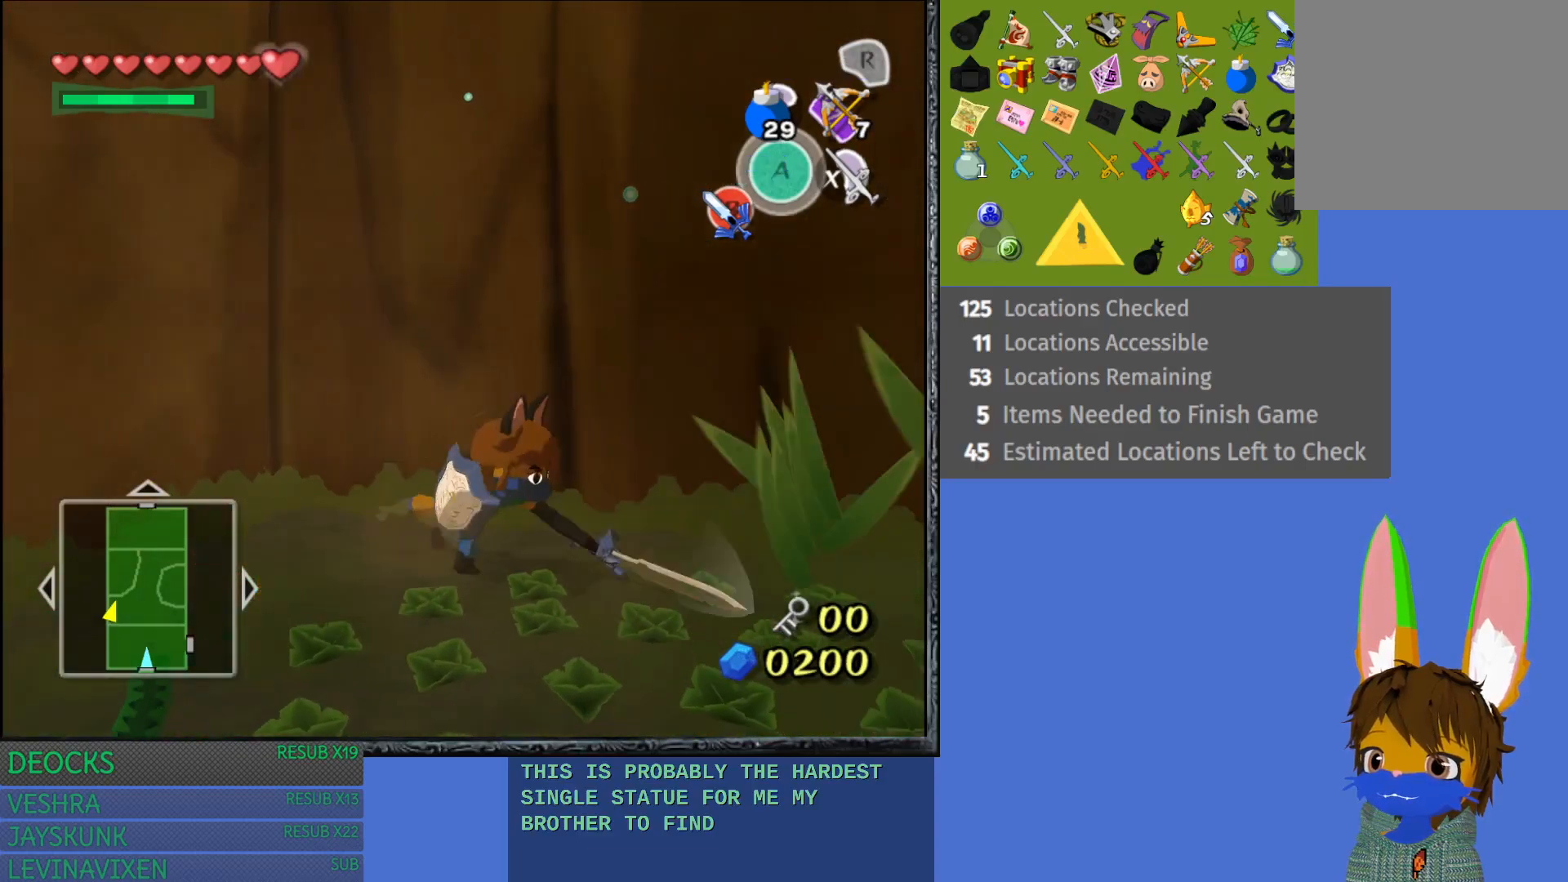
{"buttons": [], "left_stick": "down-right", "right_stick": "center", "events": [[50, "SQUARE", "up"]]}
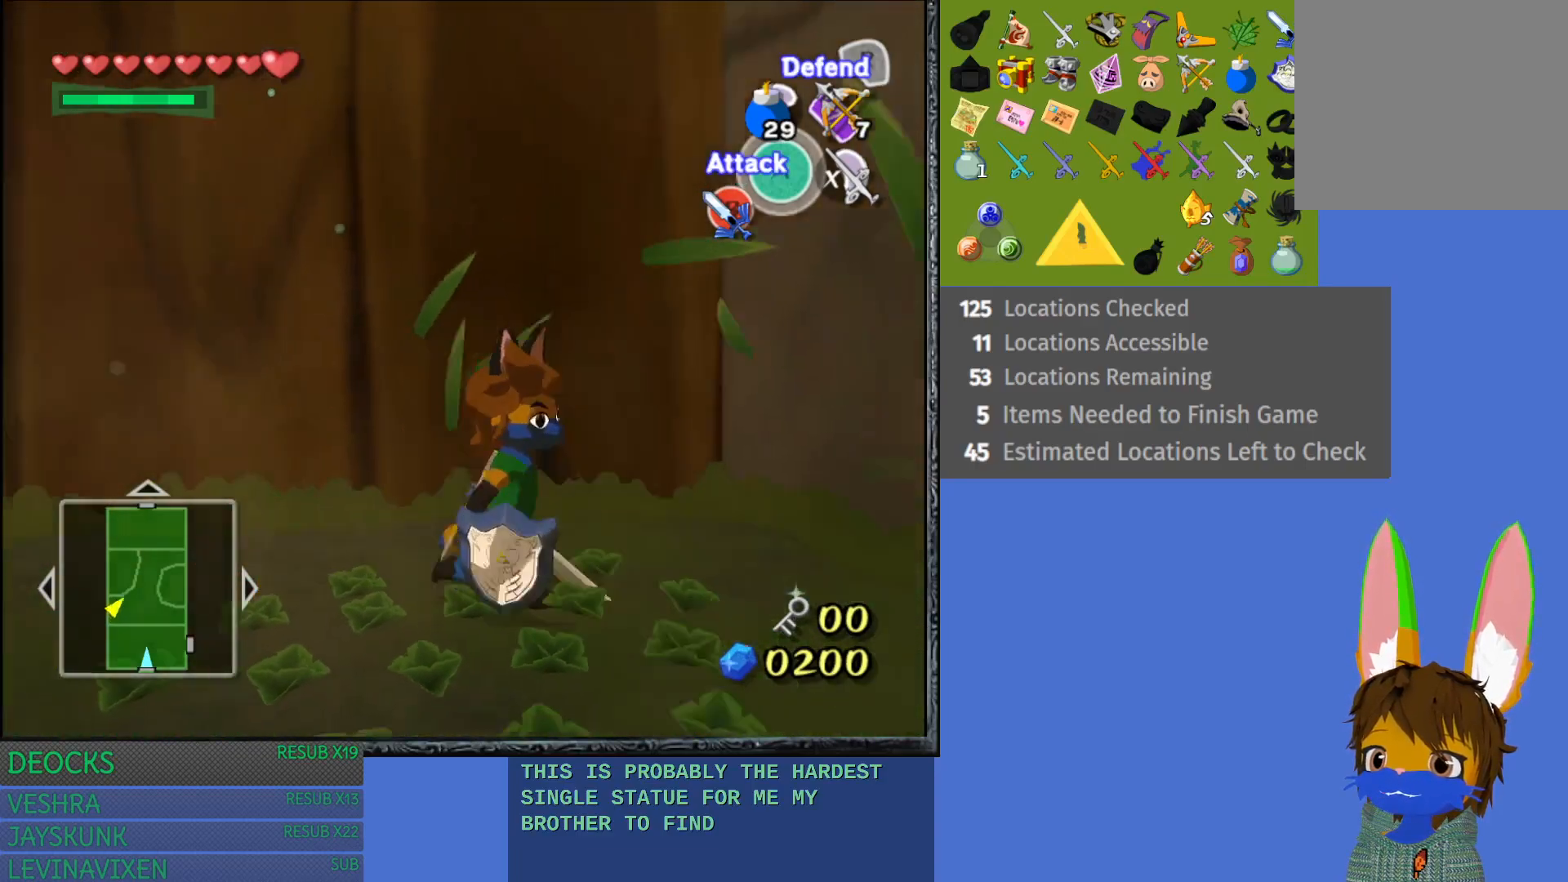
{"buttons": [], "left_stick": "down-right", "right_stick": "center", "events": []}
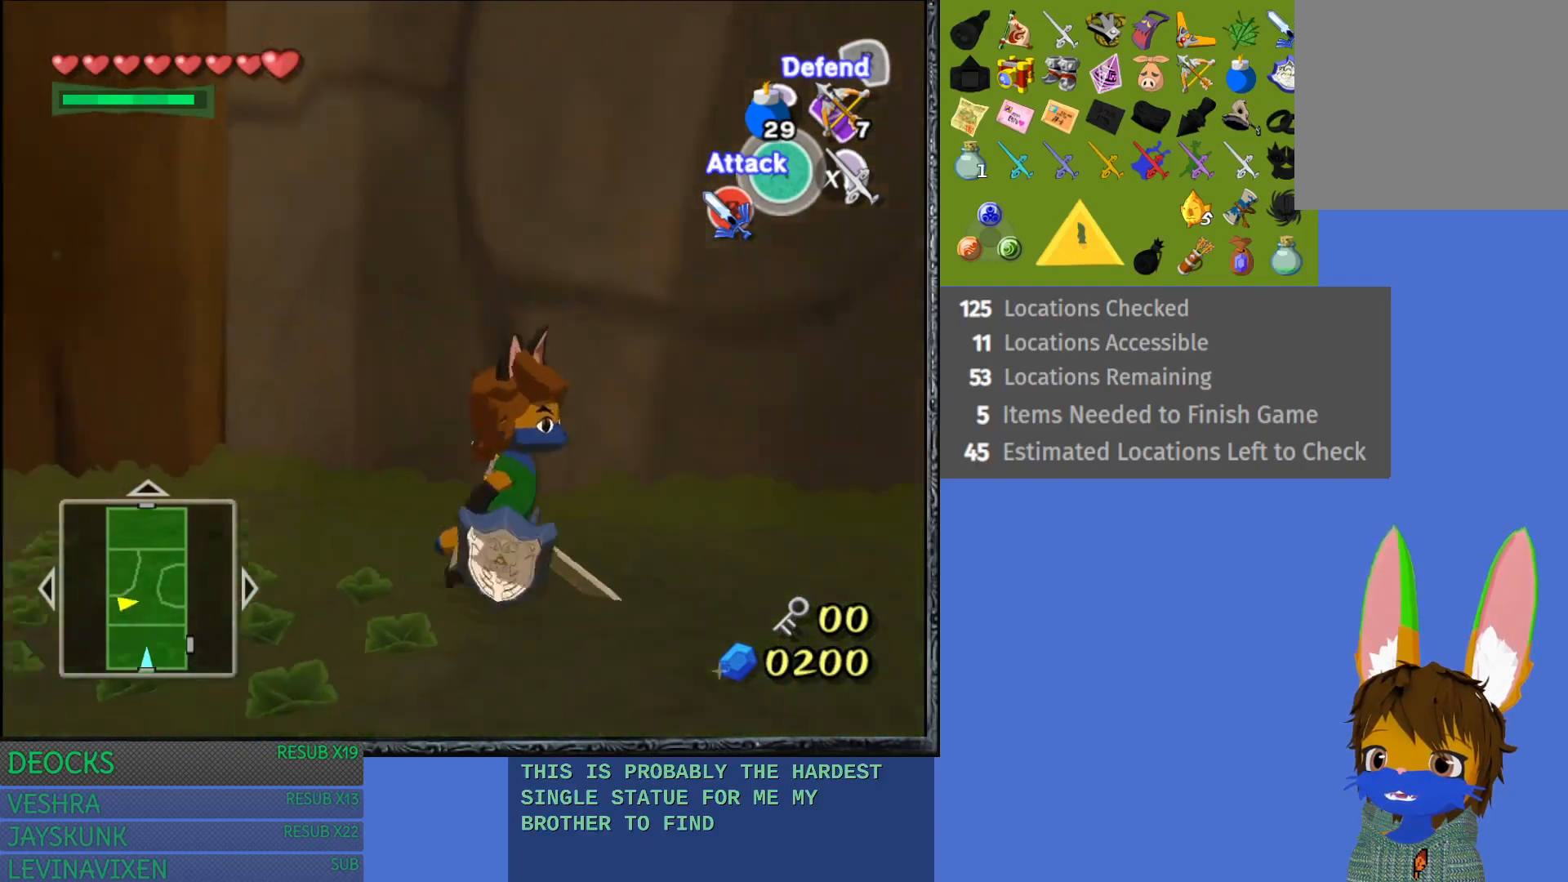
{"buttons": [], "left_stick": "right", "right_stick": "center", "events": [[367, "left_stick", "right"]]}
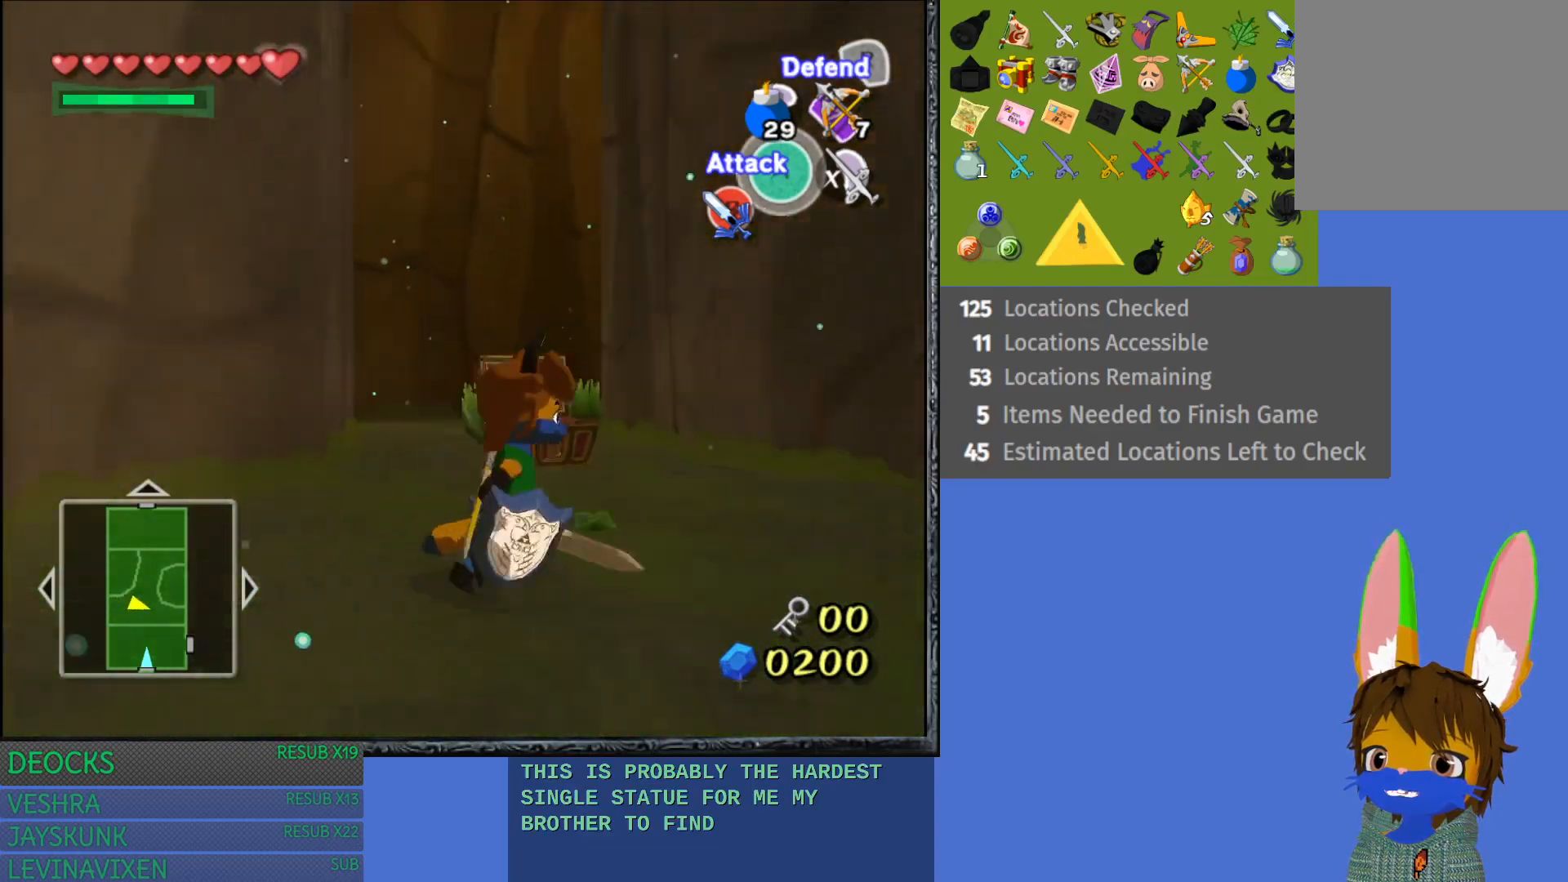
{"buttons": [], "left_stick": "right", "right_stick": "center", "events": []}
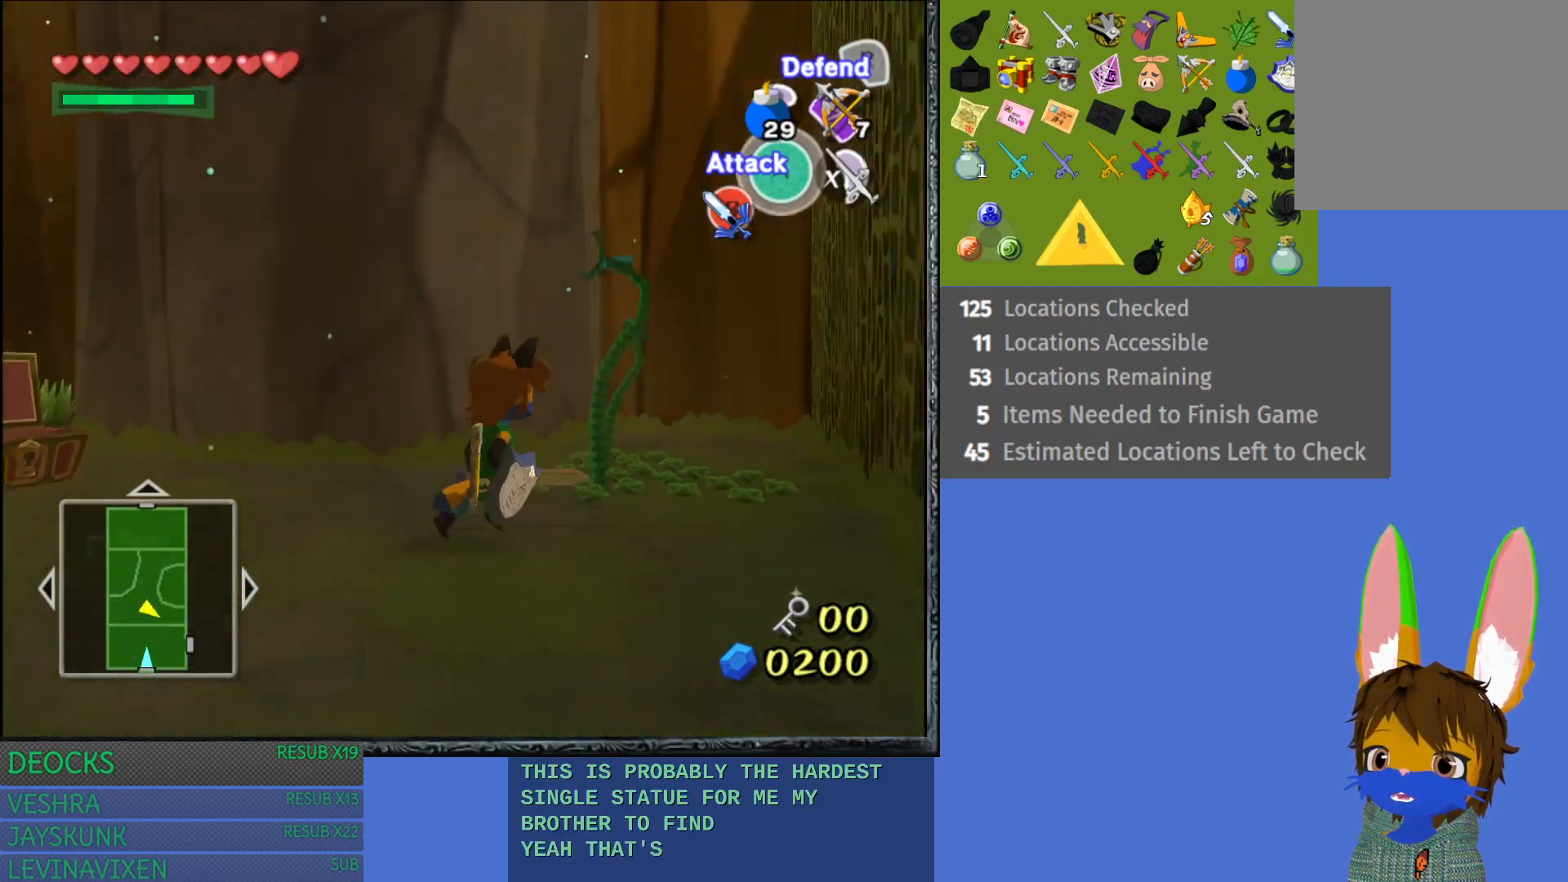
{"buttons": ["SQUARE"], "left_stick": "down-left", "right_stick": "center", "events": [[133, "left_stick", "up-right"], [233, "left_stick", "up-left"], [300, "SQUARE", "down"], [333, "left_stick", "left"], [400, "SQUARE", "up"], [467, "SQUARE", "down"], [500, "left_stick", "down-left"]]}
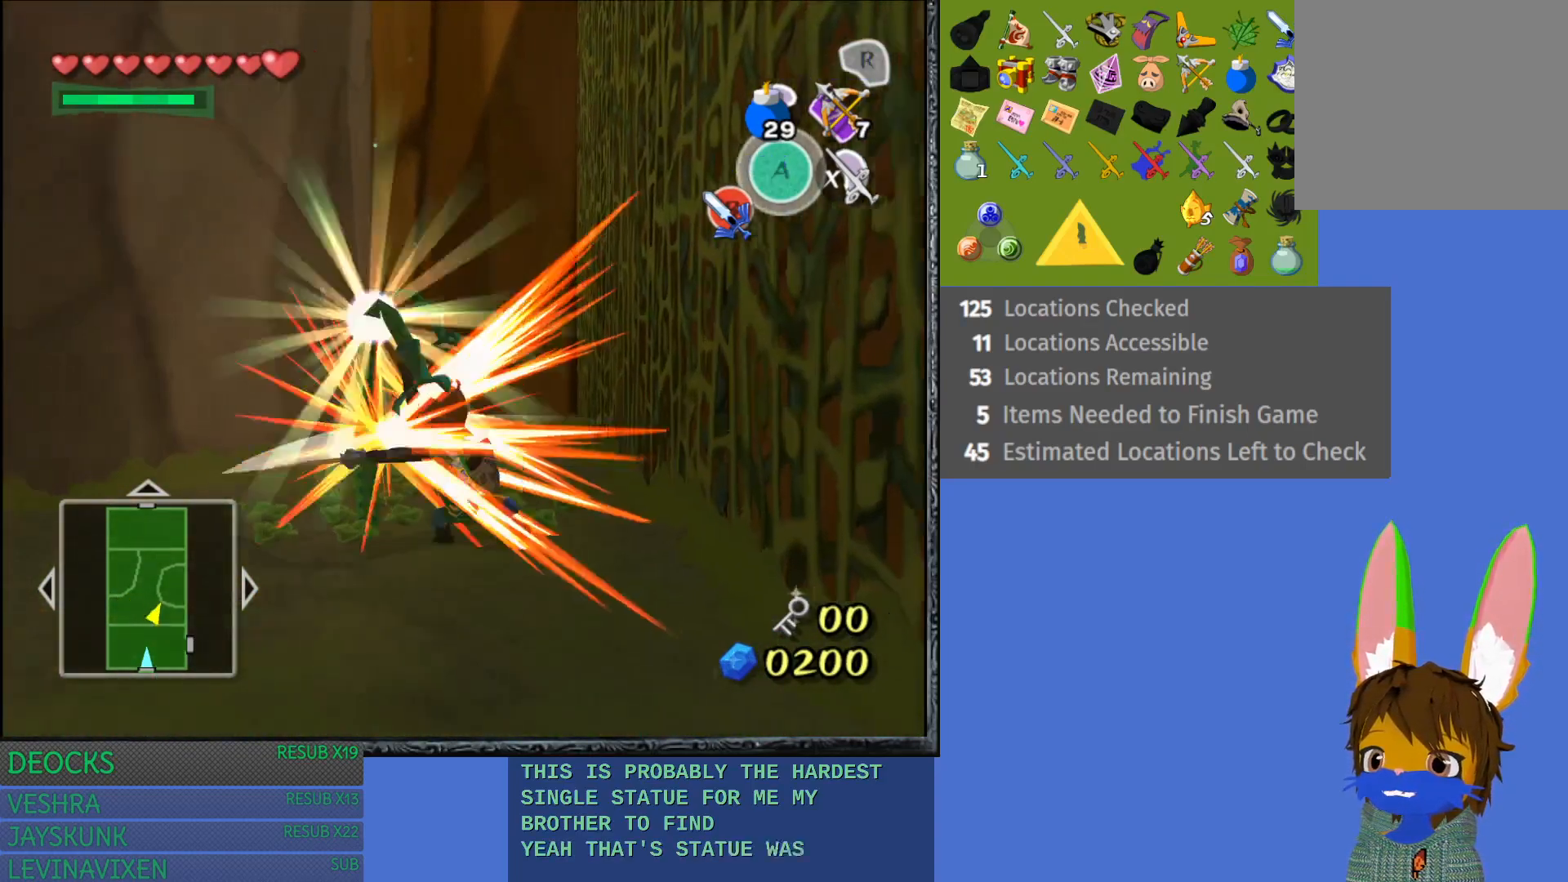
{"buttons": ["SQUARE"], "left_stick": "left", "right_stick": "center", "events": [[17, "left_stick", "left"], [67, "SQUARE", "up"], [67, "left_stick", "right"], [133, "SQUARE", "down"], [183, "left_stick", "left"], [233, "SQUARE", "up"], [267, "left_stick", "down"], [300, "SQUARE", "down"], [333, "left_stick", "right"], [400, "SQUARE", "up"], [467, "SQUARE", "down"], [467, "left_stick", "left"]]}
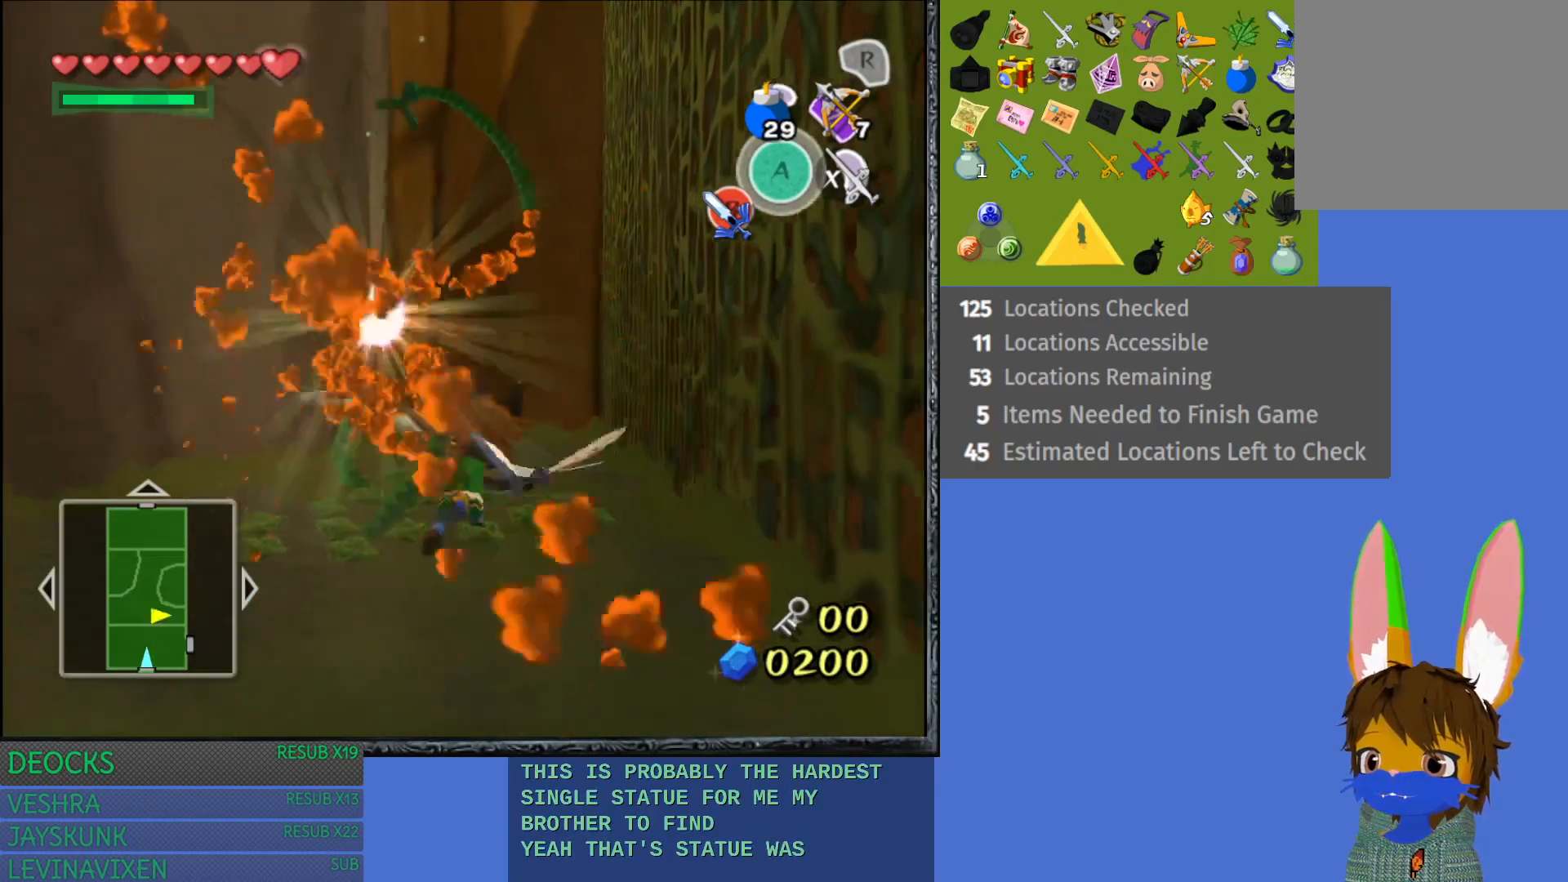
{"buttons": [], "left_stick": "right", "right_stick": "center", "events": [[83, "SQUARE", "up"], [133, "left_stick", "up-right"], [300, "left_stick", "right"]]}